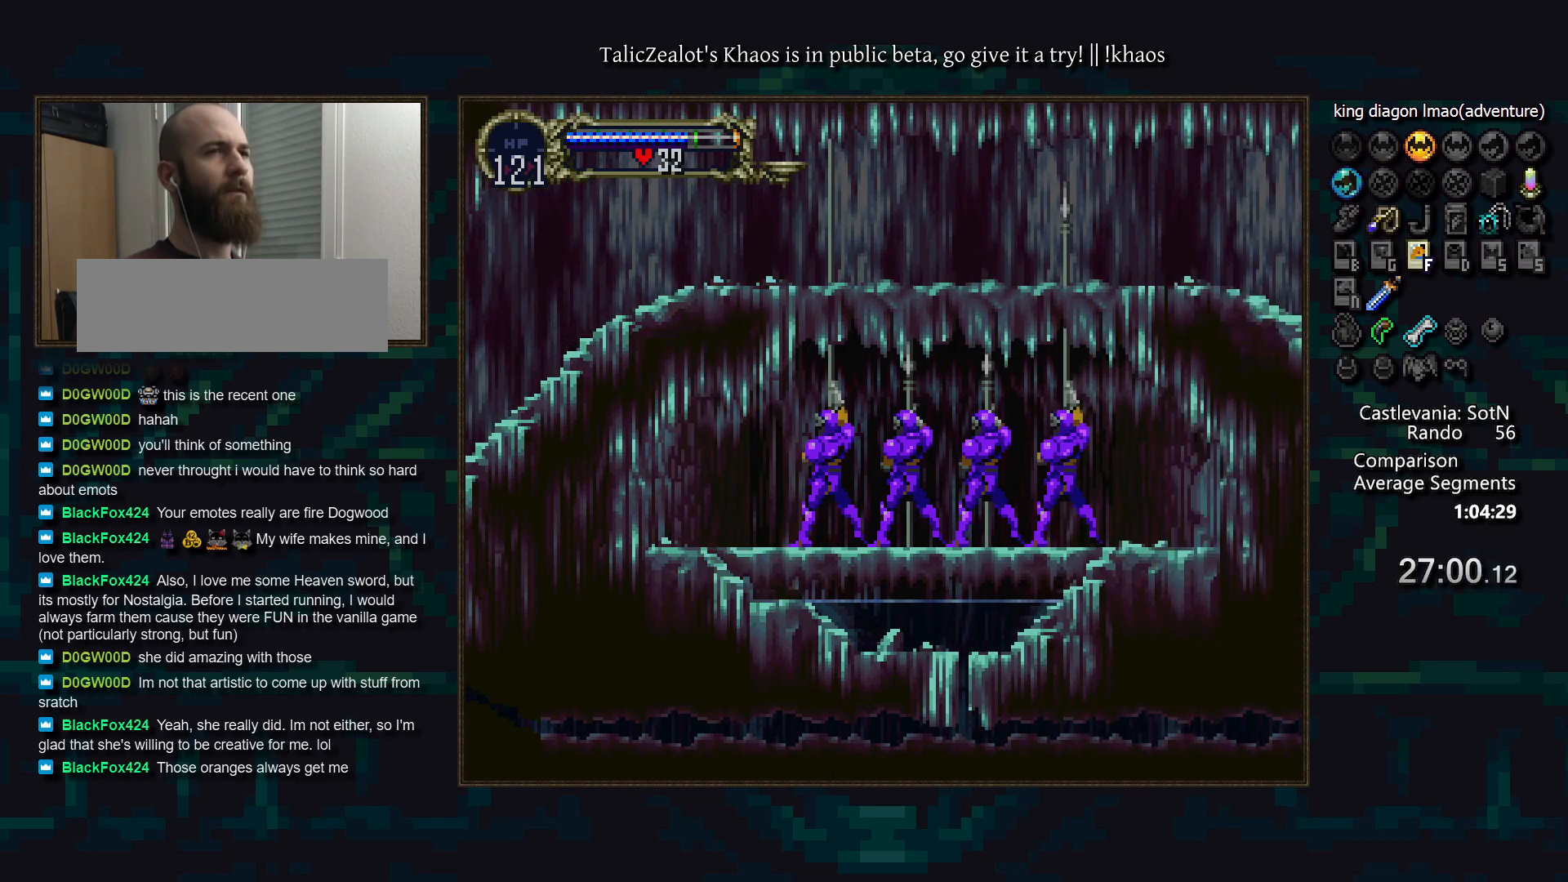
Gameplay with keyboard; each line is a JSON object with the keys held at the frame after it. "events" lists presses ("down") and releases ("up") of "a", "d", "down", "e", "f", "g", "left", "q", "r", "right", "s", "t", "up" and "w" between this image and that frame as [ms after this image, input, new state], when the widget could be followed in between. No other keys are recorded. Mouse input is not recorded.
{"keys": ["right"], "events": []}
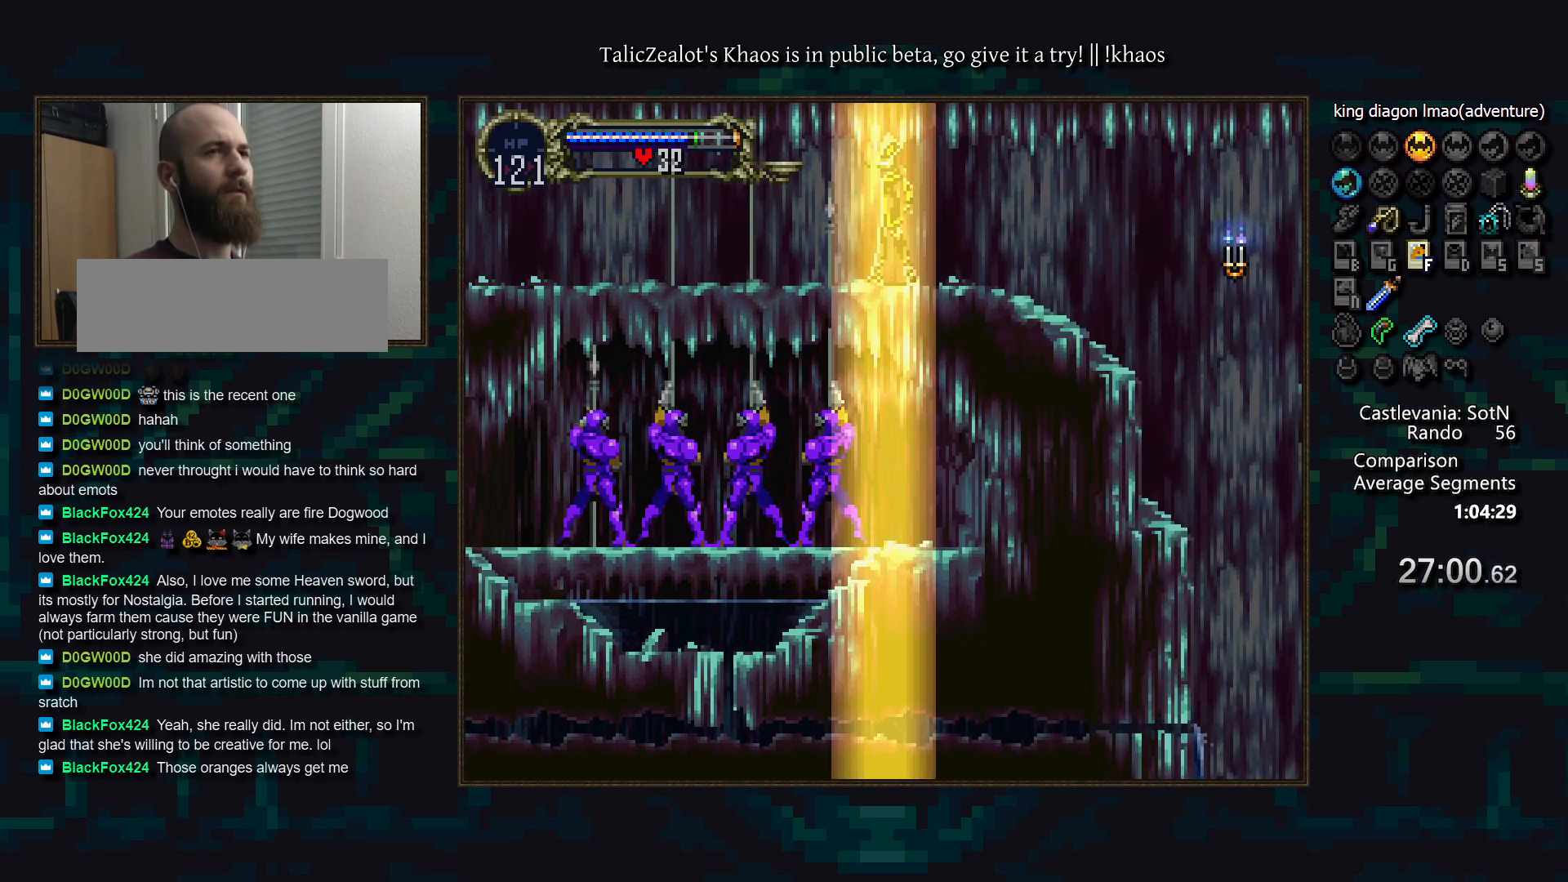
{"keys": ["right"], "events": [[33, "down", "down"], [500, "down", "up"]]}
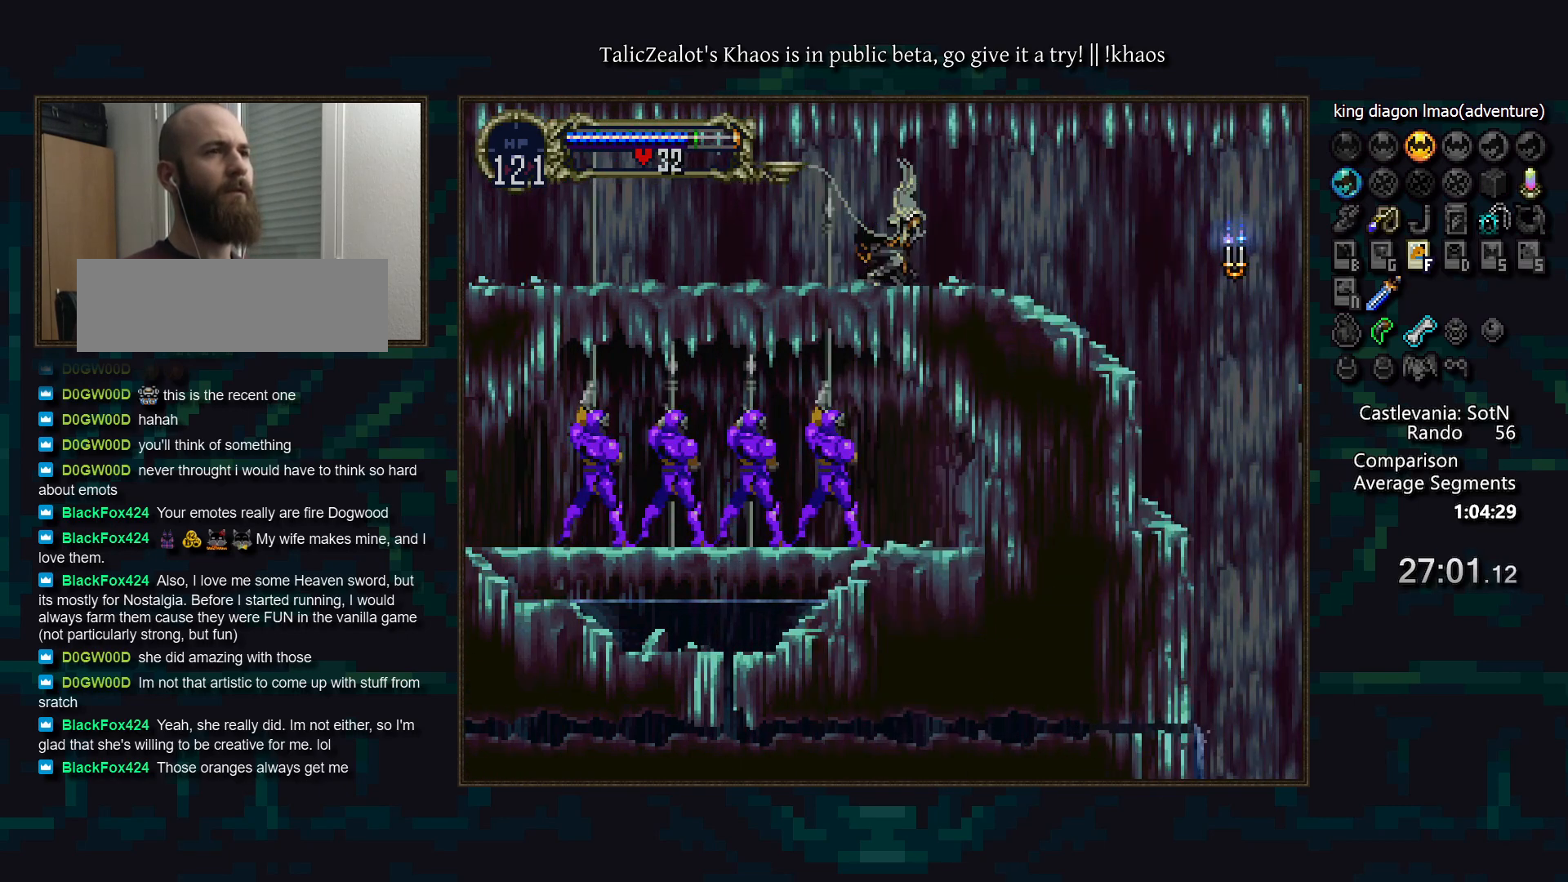
{"keys": [], "events": [[50, "left", "down"], [83, "a", "down"], [83, "right", "up"], [183, "a", "up"], [183, "left", "up"], [217, "d", "down"], [267, "a", "down"], [300, "a", "up"], [333, "d", "up"], [383, "d", "down"], [417, "a", "down"], [467, "a", "up"], [483, "d", "up"]]}
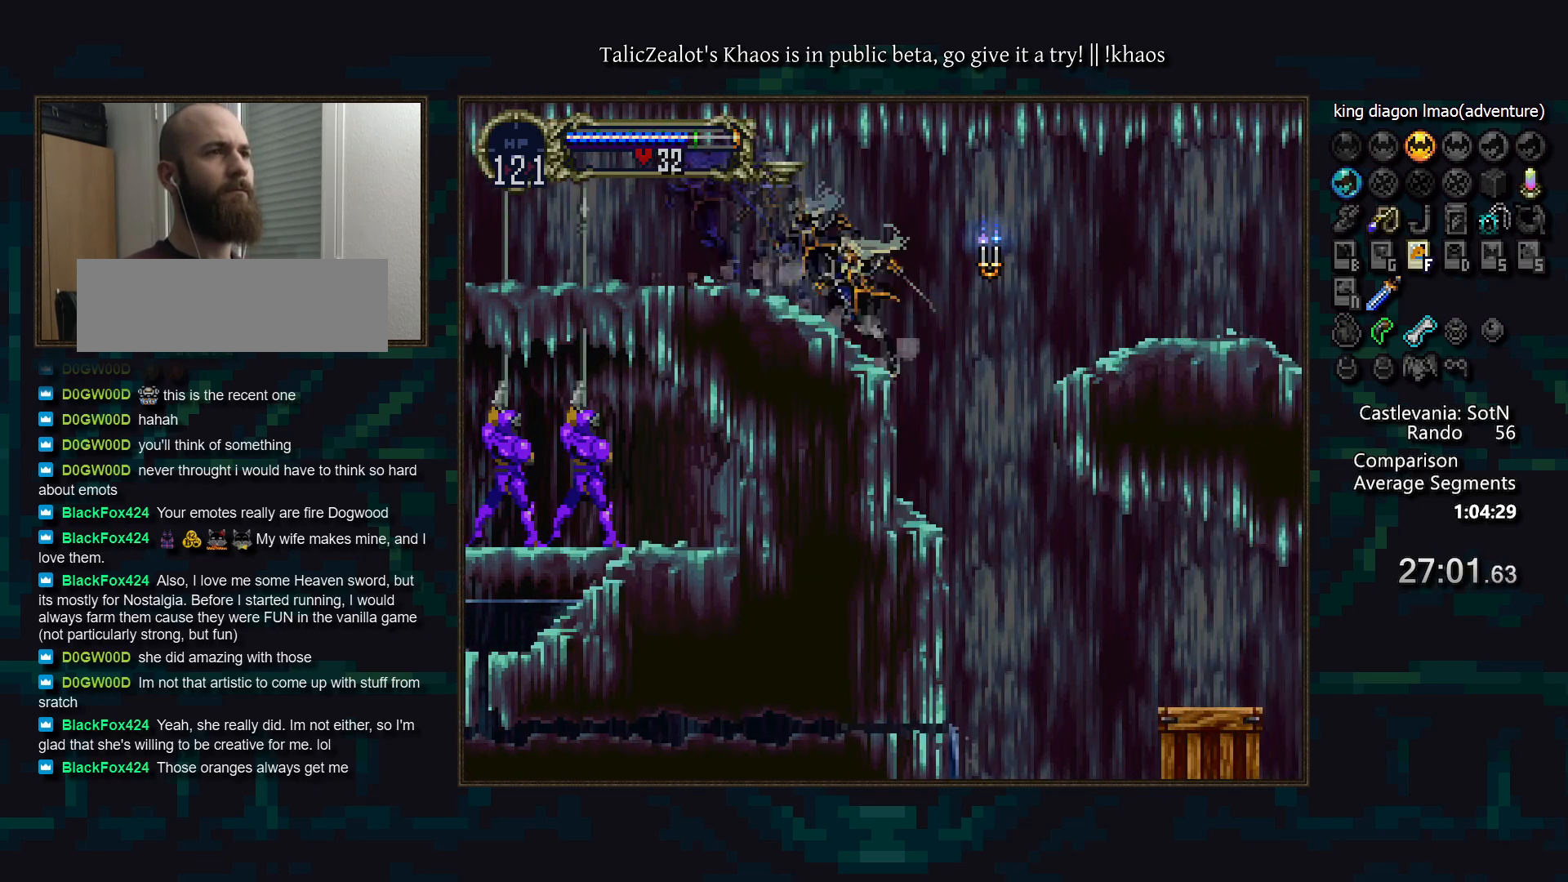
{"keys": ["right"], "events": [[17, "d", "down"], [67, "a", "down"], [117, "a", "up"], [150, "d", "up"], [233, "d", "down"], [250, "right", "down"], [267, "a", "down"], [317, "a", "up"], [317, "d", "up"]]}
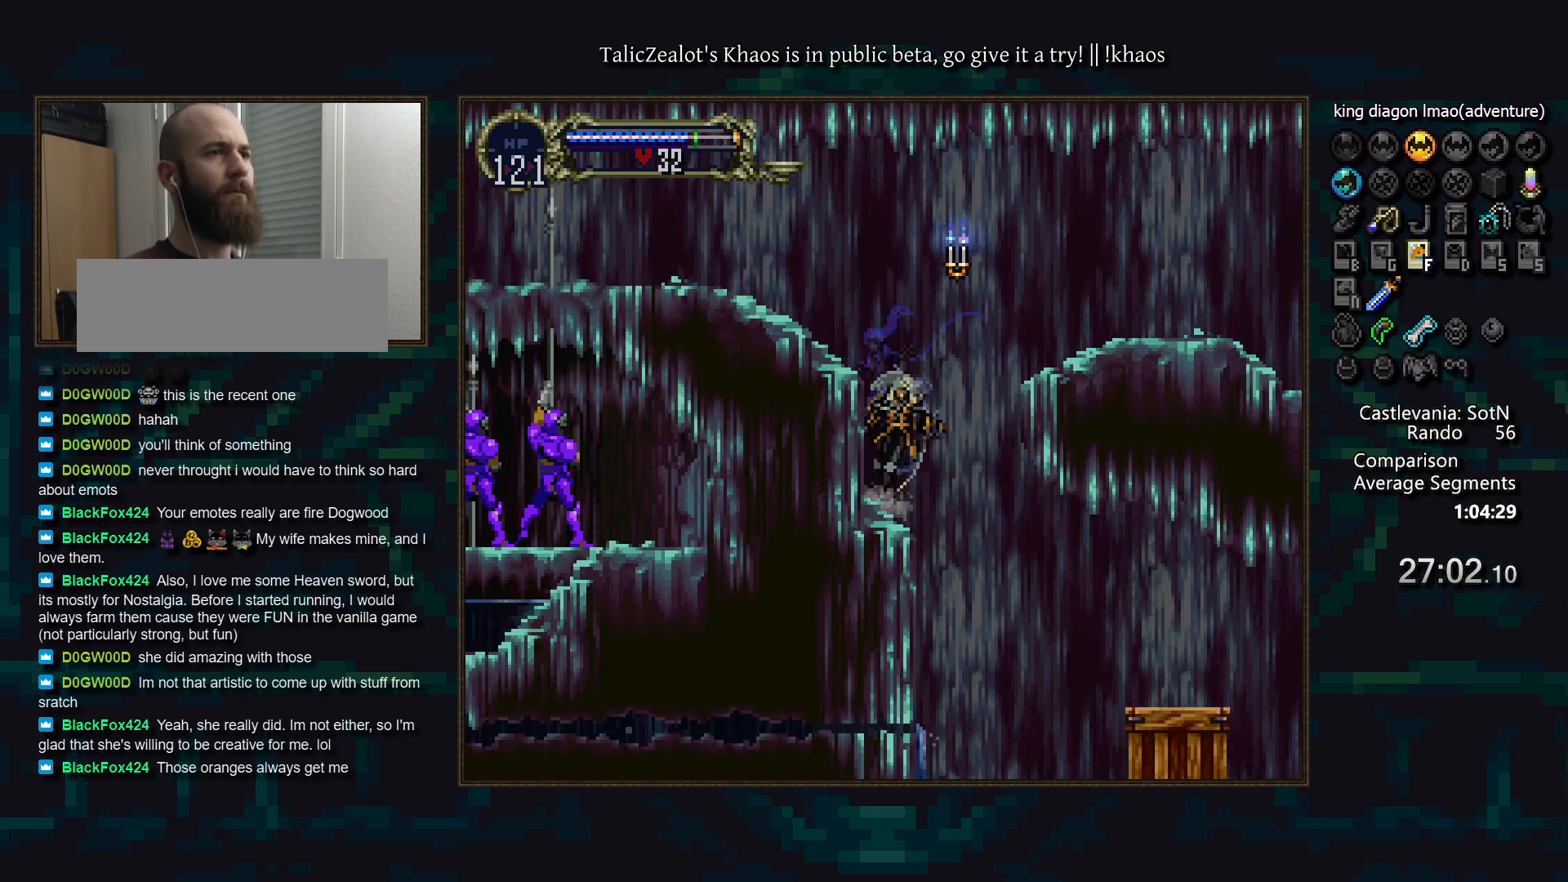
{"keys": ["right"], "events": []}
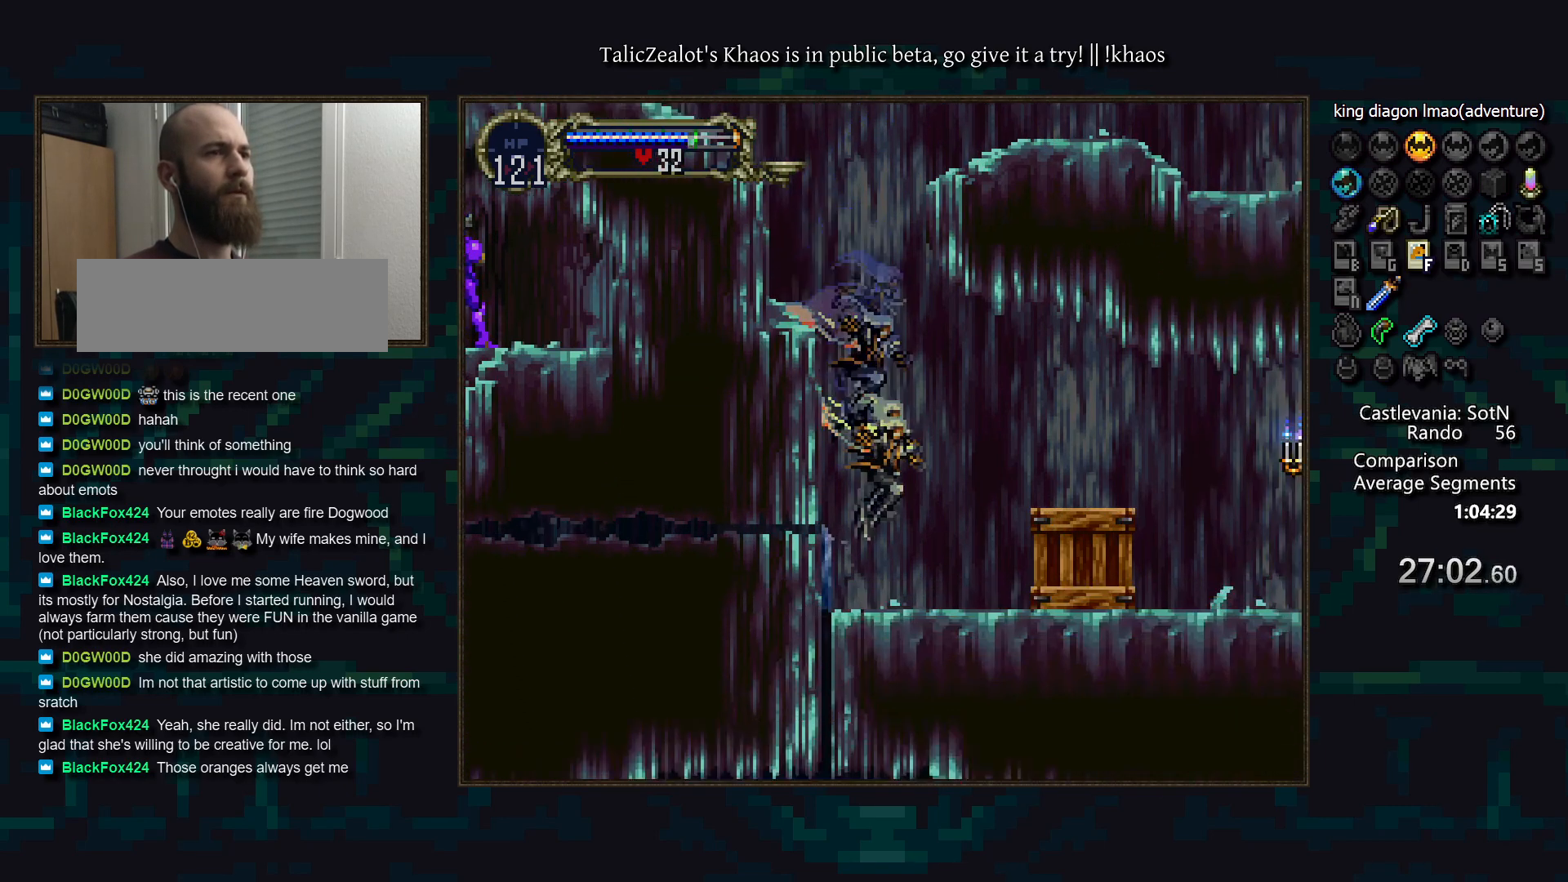
{"keys": ["right", "s"], "events": [[67, "left", "down"], [100, "right", "up"], [117, "a", "down"], [183, "left", "up"], [200, "a", "up"], [233, "right", "down"], [267, "s", "down"]]}
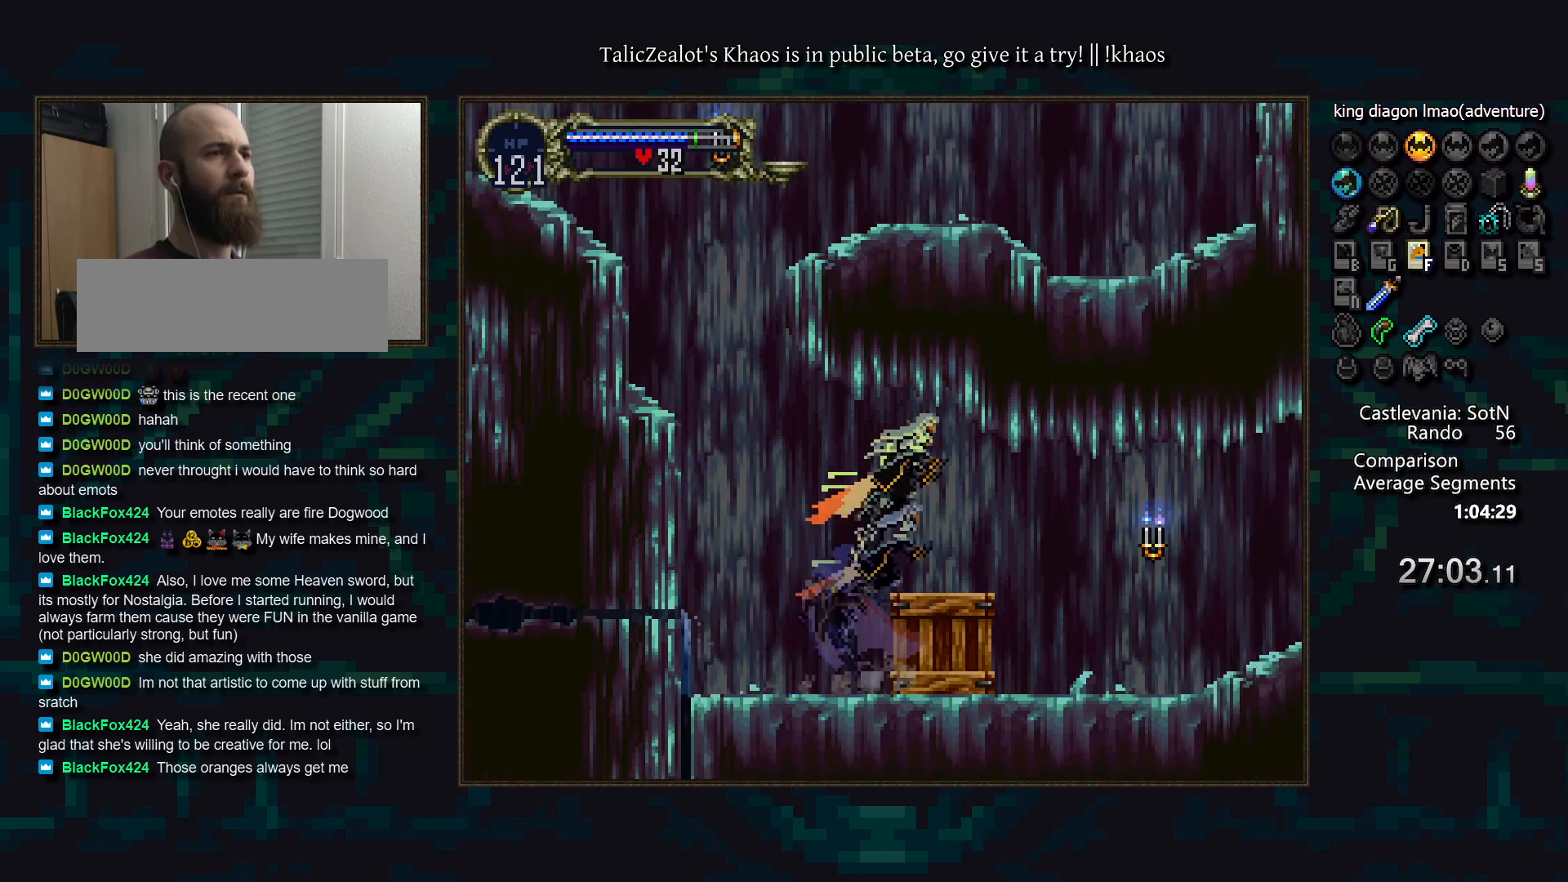
{"keys": ["right"], "events": [[17, "s", "up"]]}
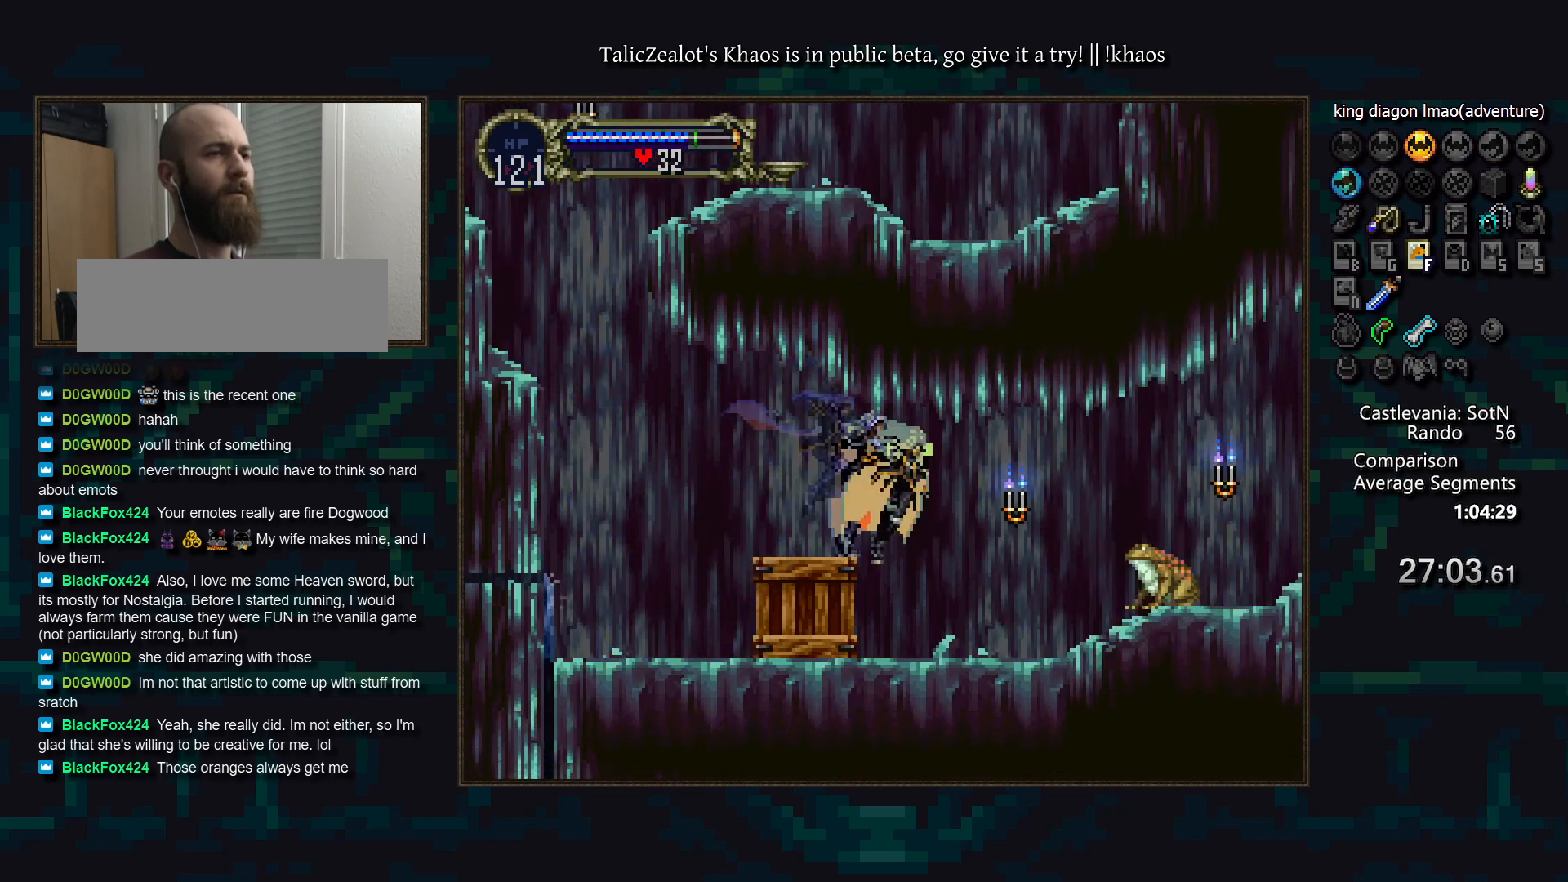
{"keys": ["left"], "events": [[317, "f", "down"], [383, "f", "up"], [483, "left", "down"], [483, "right", "up"]]}
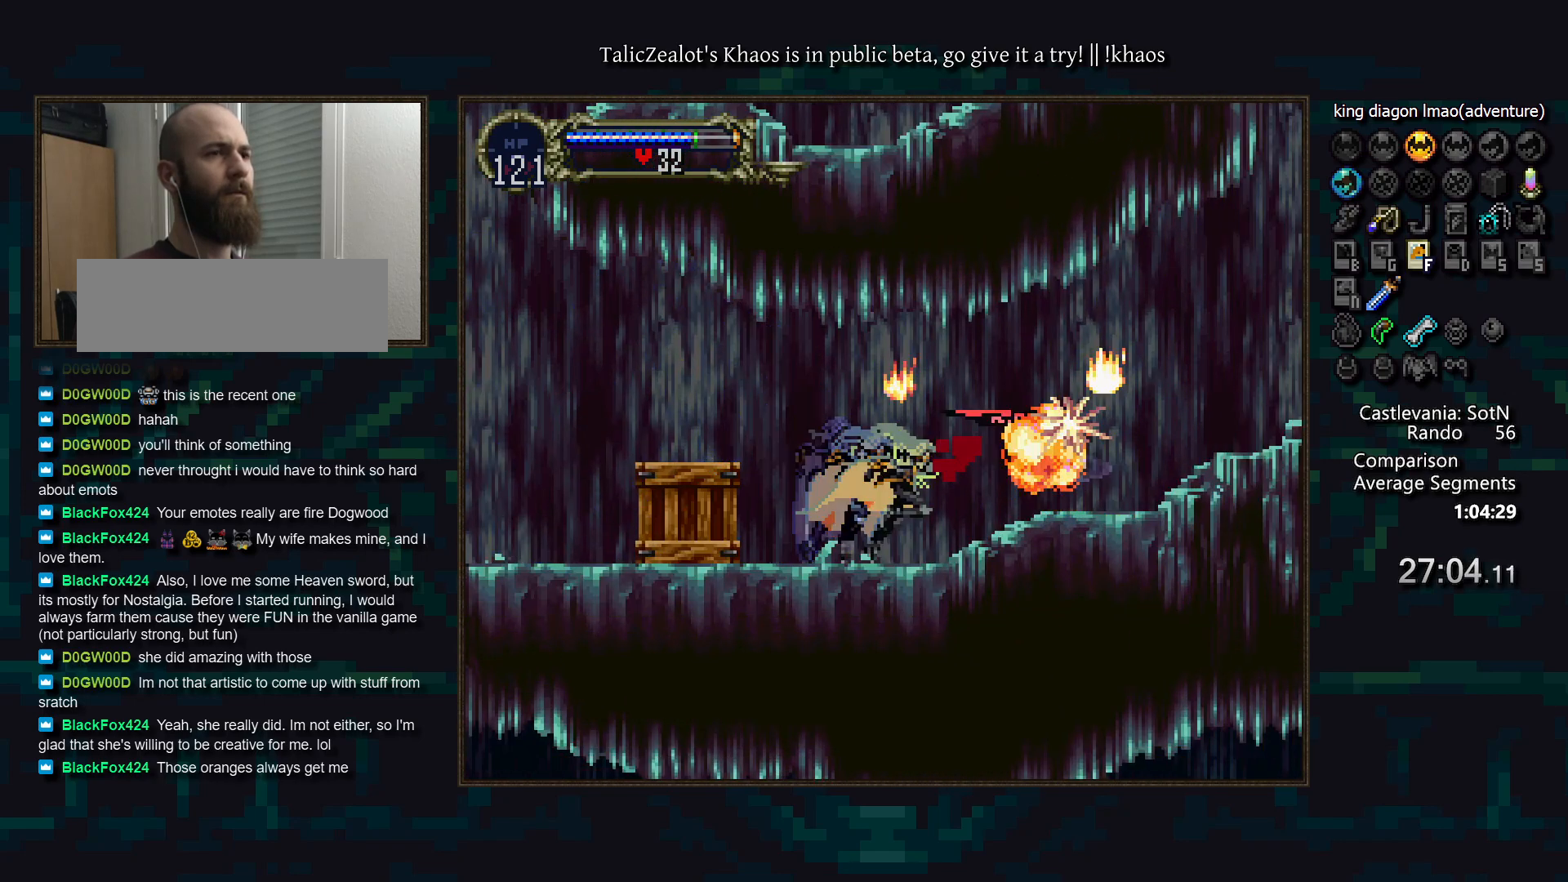
{"keys": ["a", "d"], "events": [[67, "a", "down"], [133, "left", "up"], [150, "d", "down"], [250, "a", "up"], [333, "a", "down"], [383, "d", "up"], [417, "a", "up"], [467, "d", "down"], [483, "a", "down"]]}
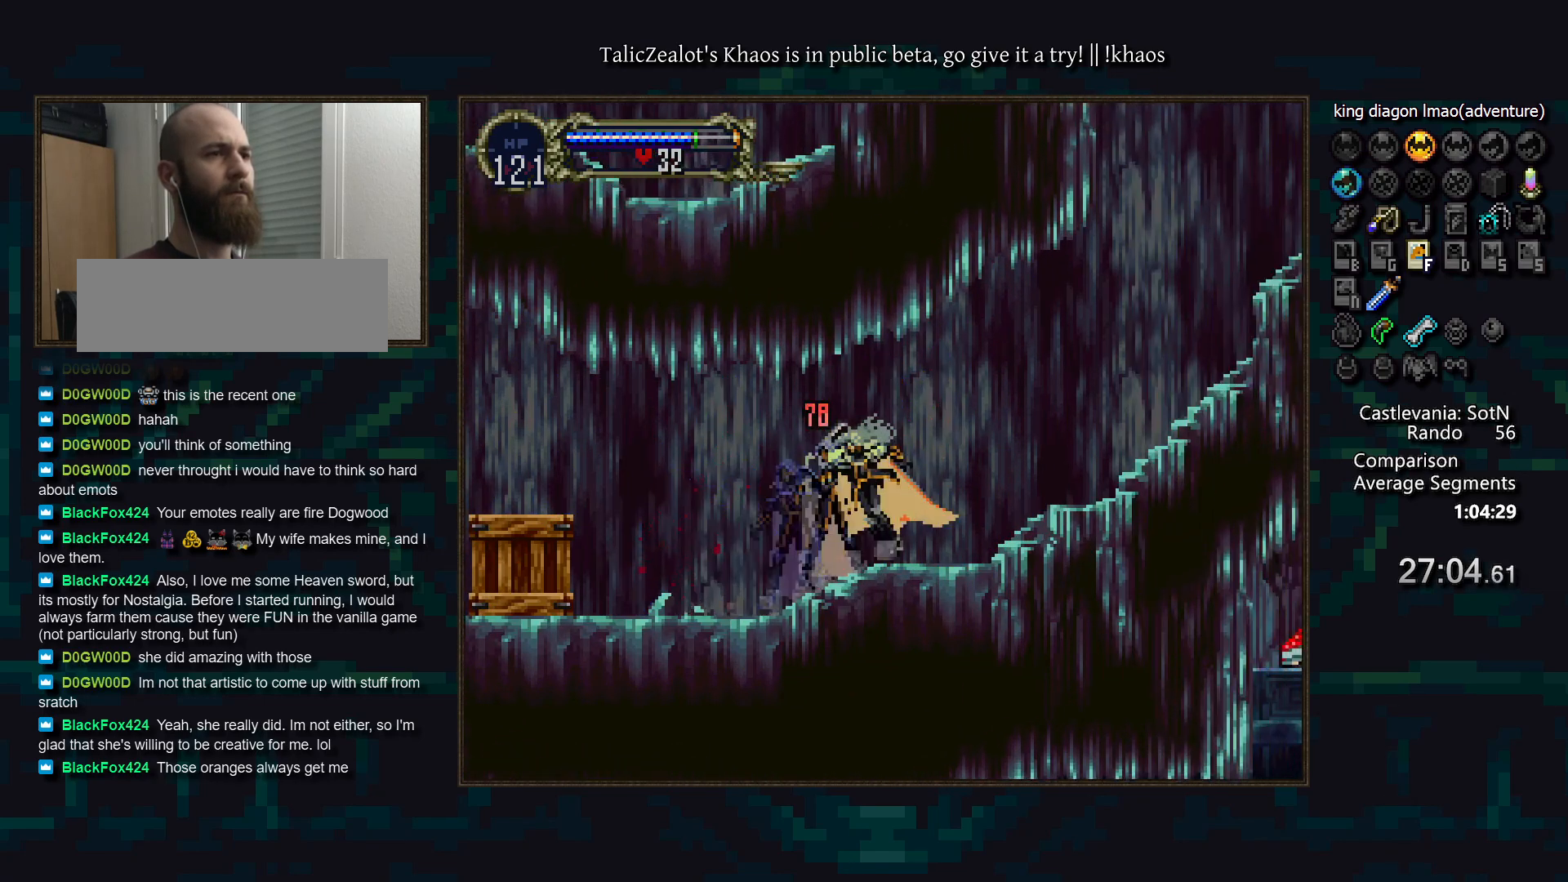
{"keys": ["a", "d", "right"], "events": [[50, "d", "up"], [67, "a", "up"], [100, "d", "down"], [150, "a", "down"], [183, "a", "up"], [217, "d", "up"], [267, "d", "down"], [317, "a", "down"], [333, "a", "up"], [367, "d", "up"], [400, "right", "down"], [433, "d", "down"], [483, "a", "down"]]}
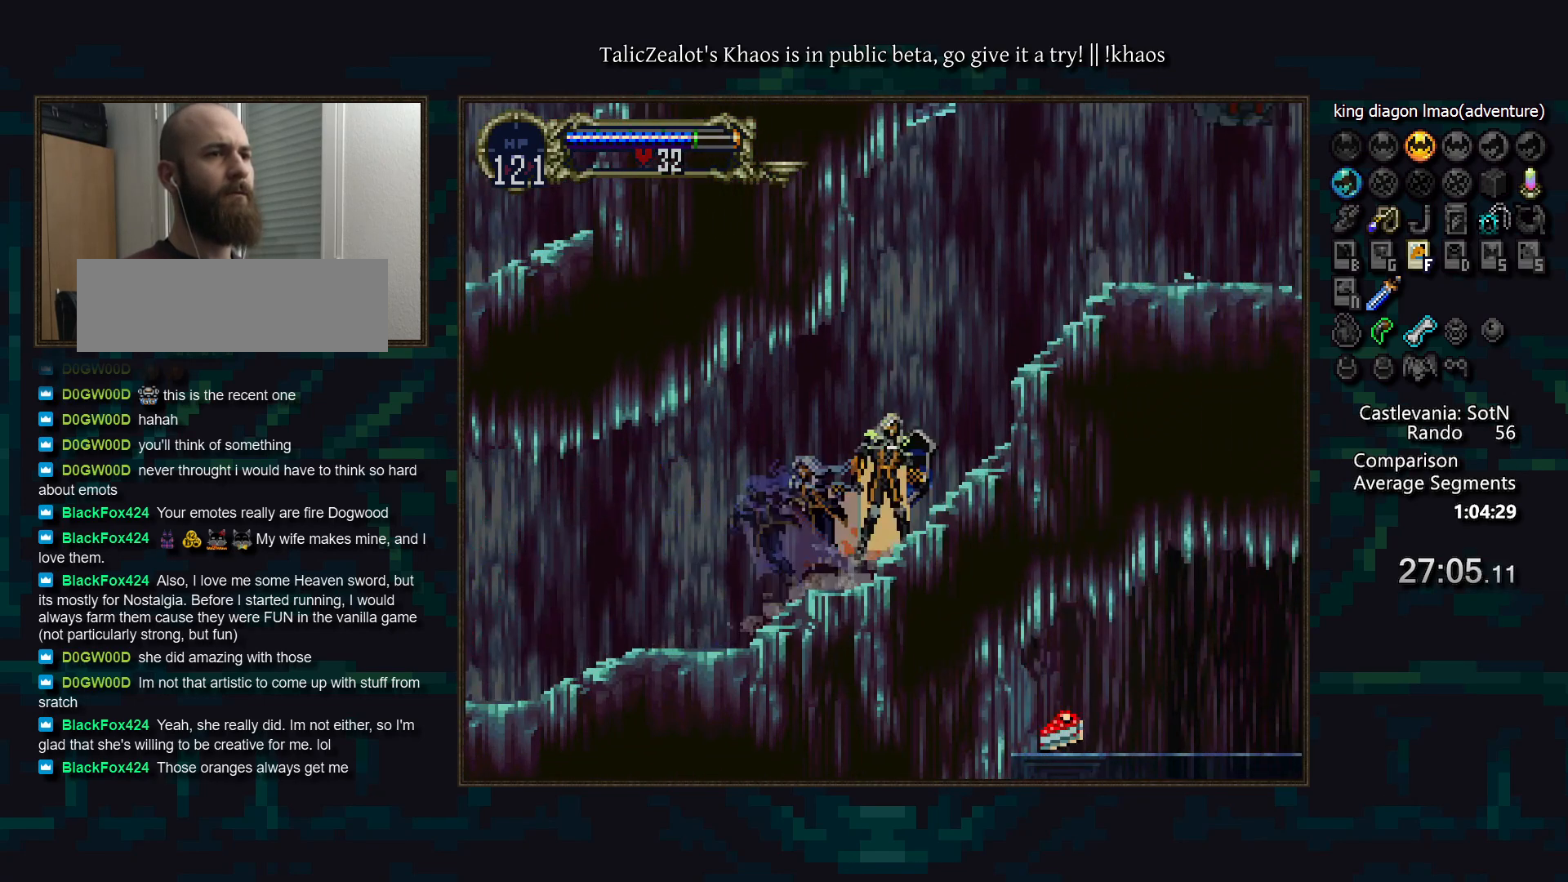
{"keys": ["a", "d"], "events": [[33, "a", "up"], [50, "d", "up"], [50, "right", "up"], [117, "d", "down"], [150, "a", "down"], [200, "a", "up"], [200, "d", "up"], [250, "d", "down"], [300, "a", "down"], [367, "a", "up"], [367, "d", "up"], [450, "d", "down"], [500, "a", "down"]]}
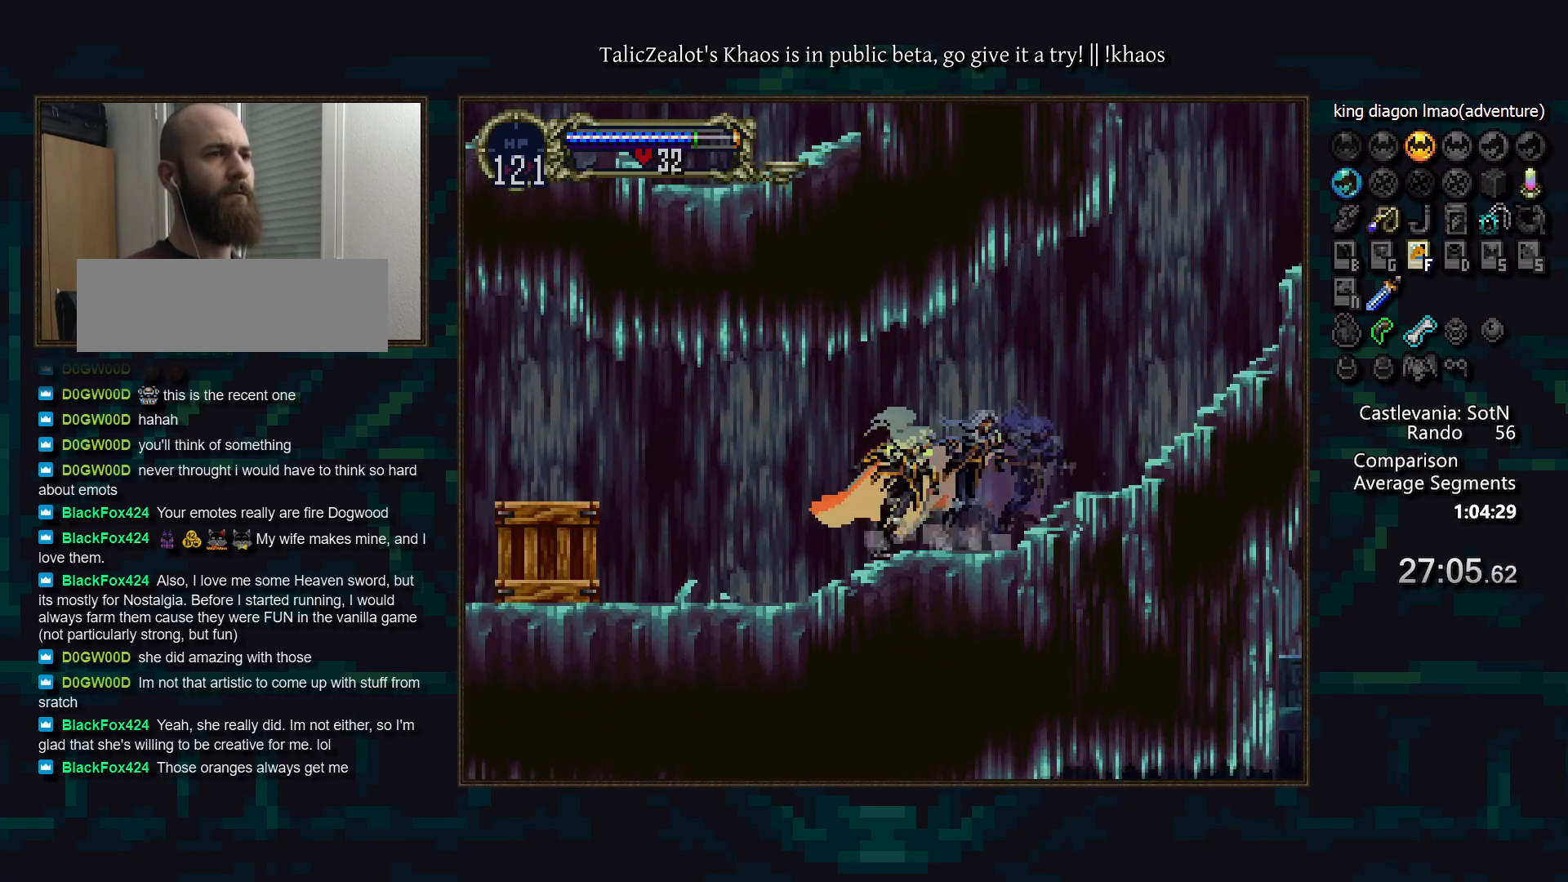
{"keys": ["left", "s"], "events": [[17, "a", "up"], [50, "d", "up"], [83, "d", "down"], [133, "a", "down"], [183, "a", "up"], [217, "d", "up"], [250, "d", "down"], [300, "a", "down"], [350, "a", "up"], [350, "d", "up"], [367, "left", "down"], [433, "s", "down"]]}
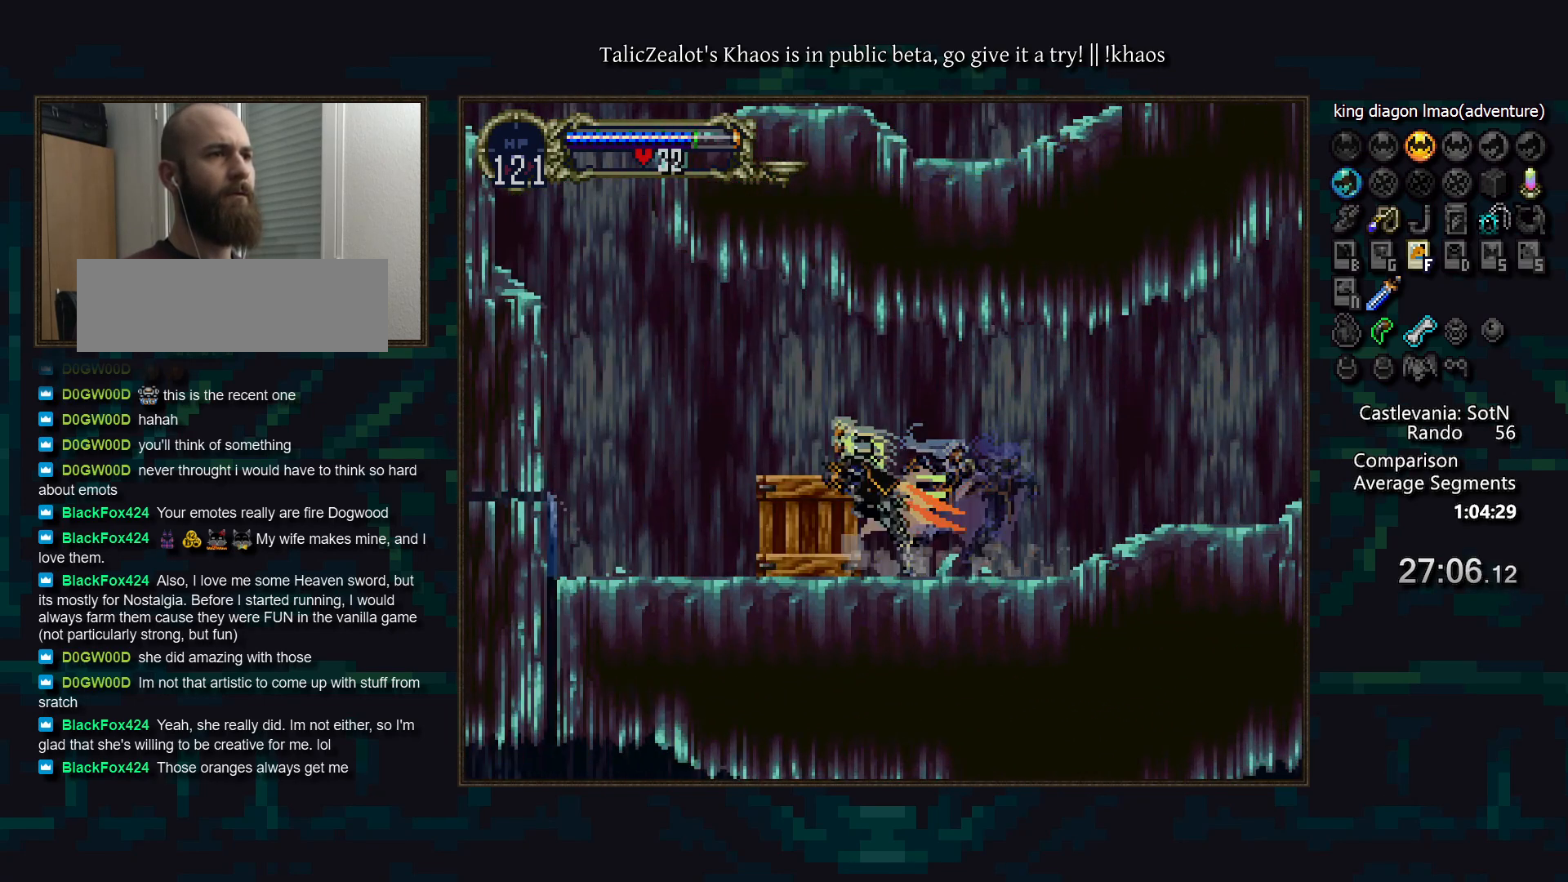
{"keys": ["left"], "events": [[50, "s", "up"]]}
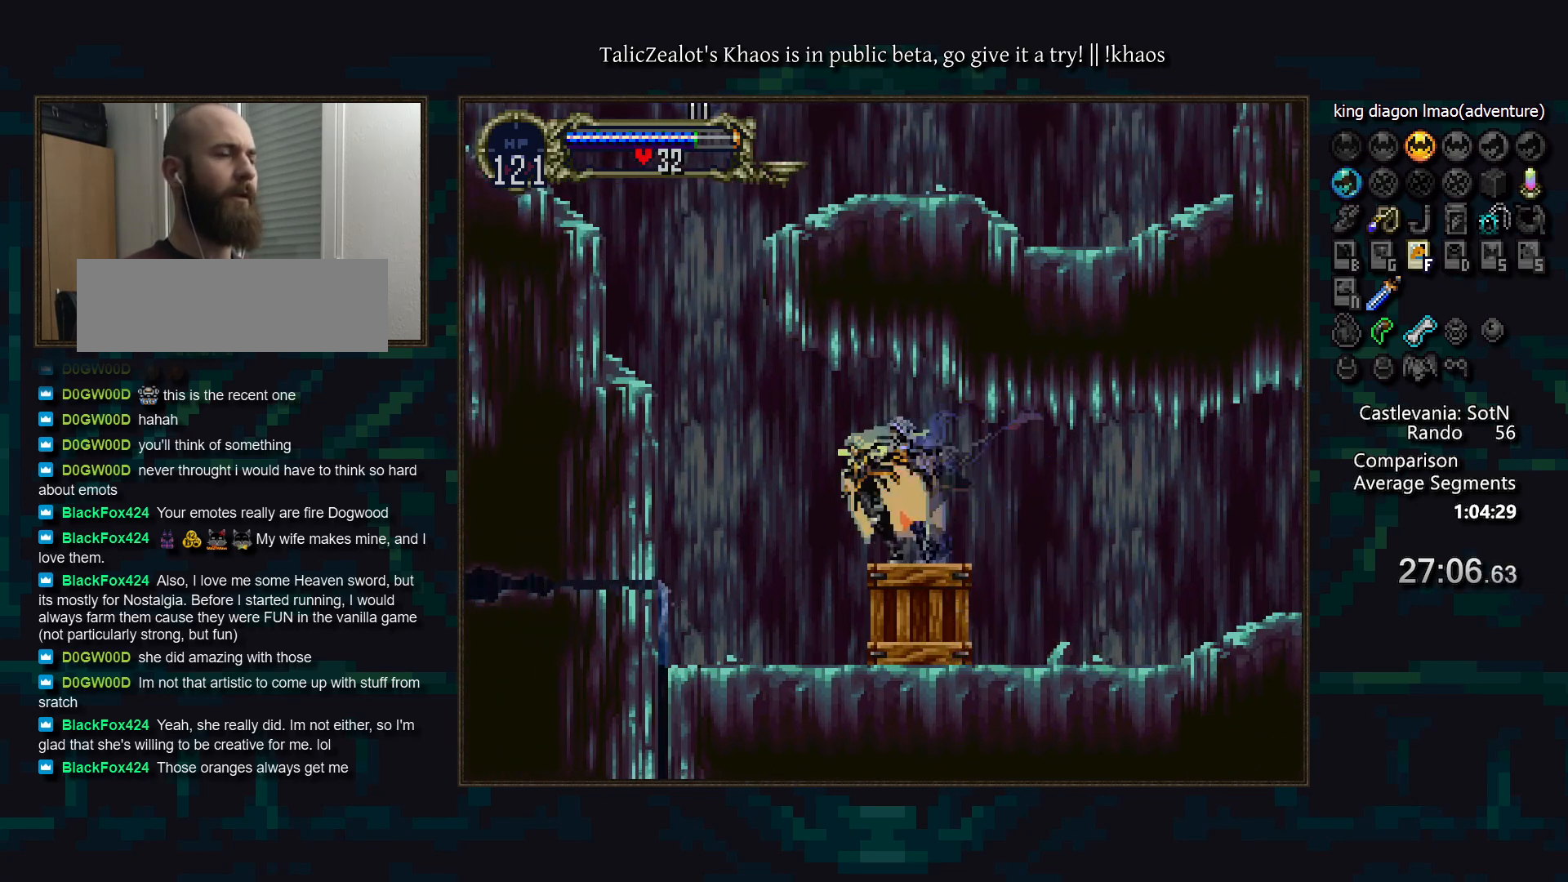
{"keys": ["left", "s"], "events": [[383, "s", "down"]]}
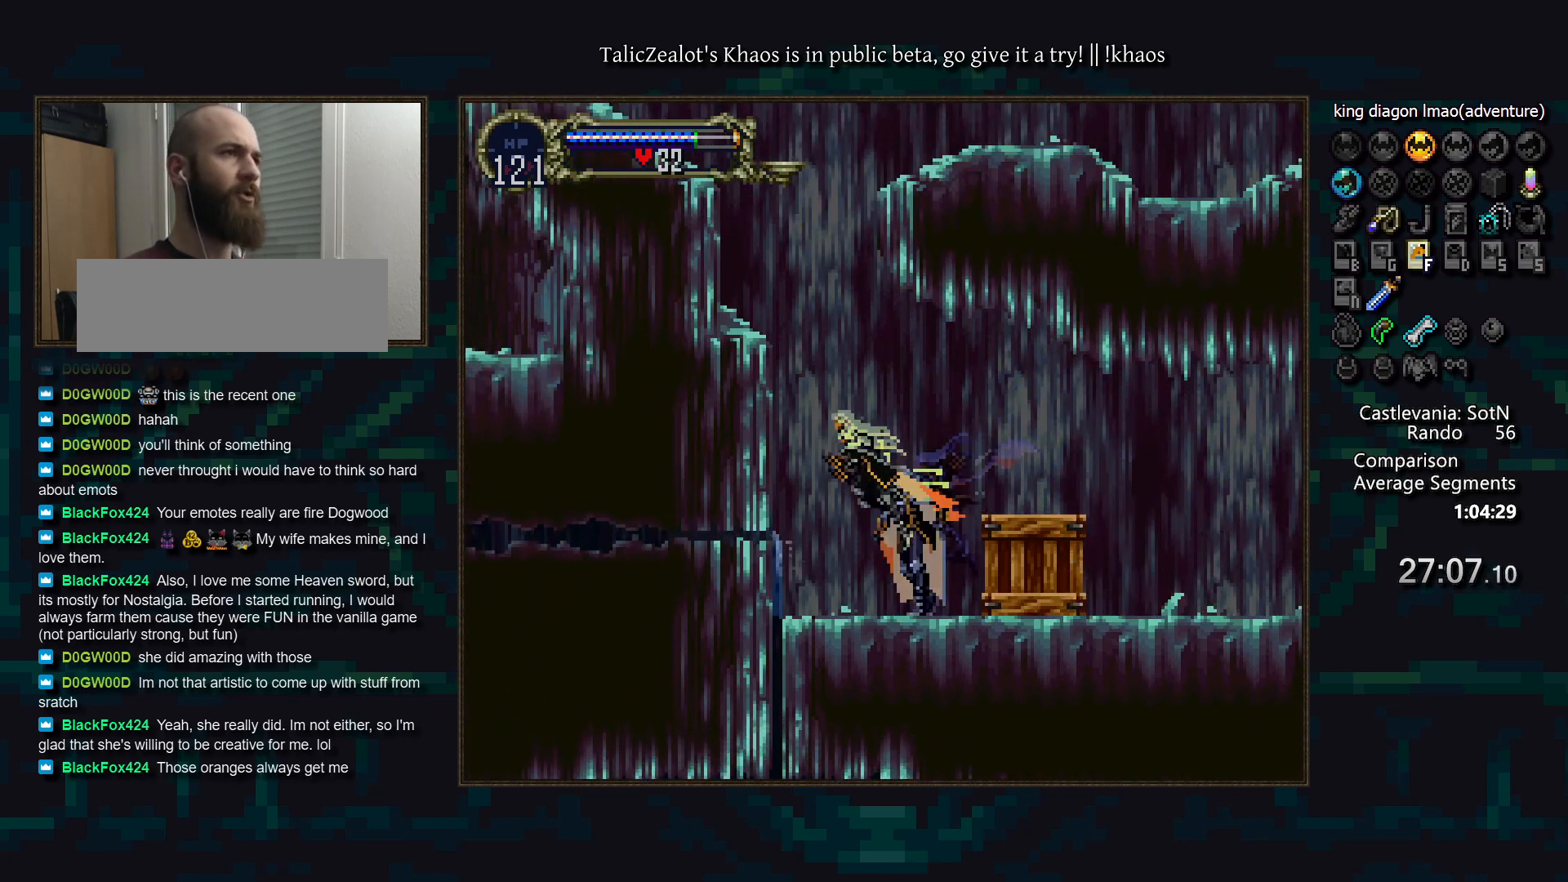
{"keys": ["left"], "events": [[100, "s", "up"], [167, "s", "down"], [350, "s", "up"]]}
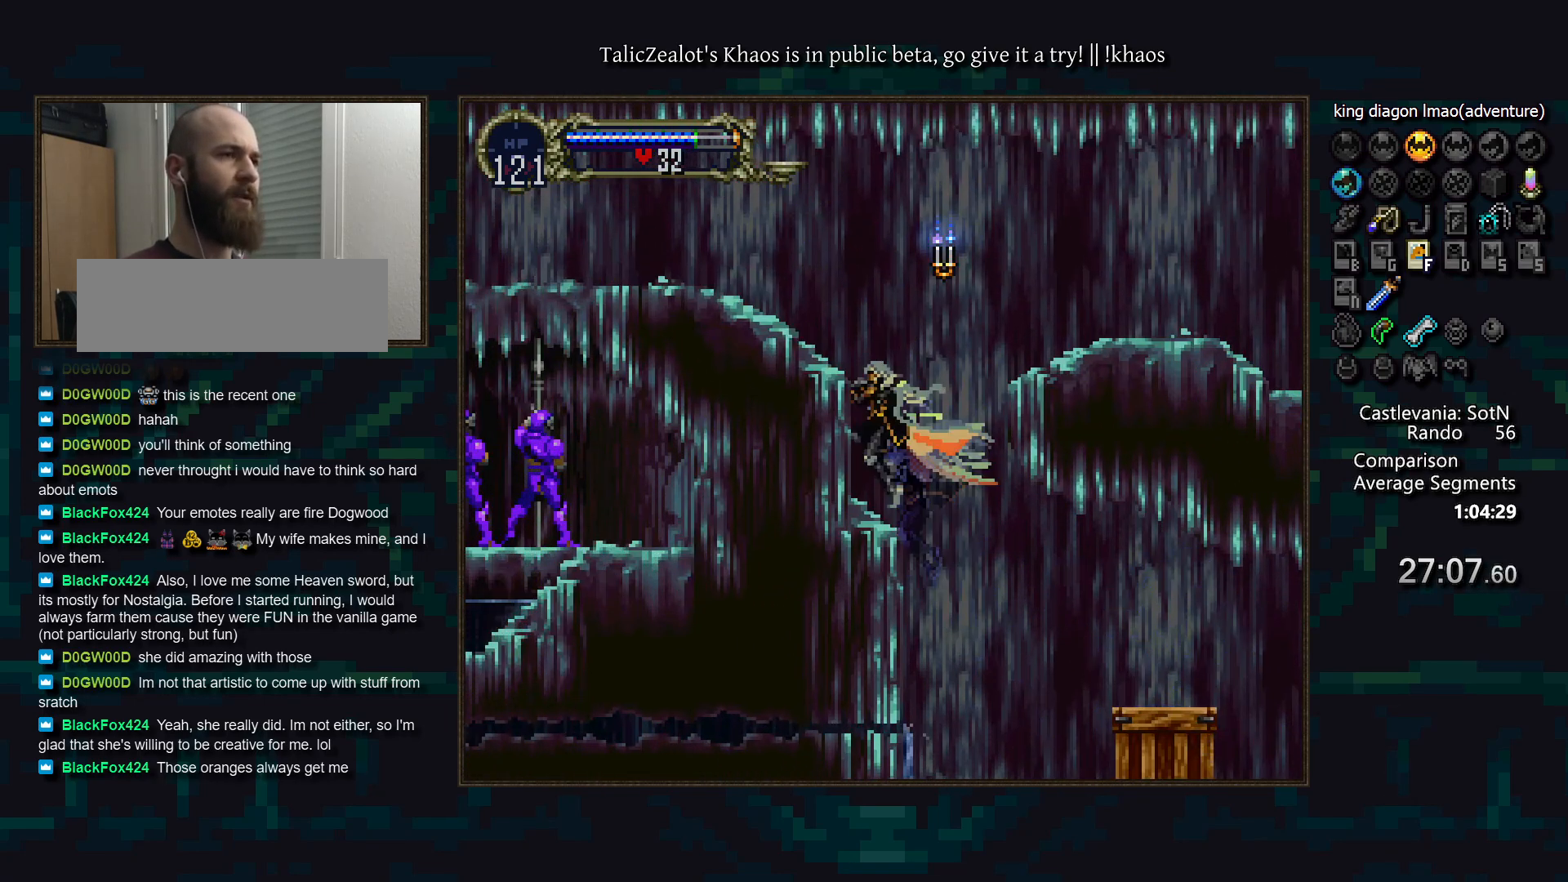
{"keys": ["down", "left"], "events": [[167, "s", "down"], [300, "s", "up"], [367, "left", "up"], [383, "s", "down"], [483, "s", "up"], [500, "down", "down"], [500, "left", "down"]]}
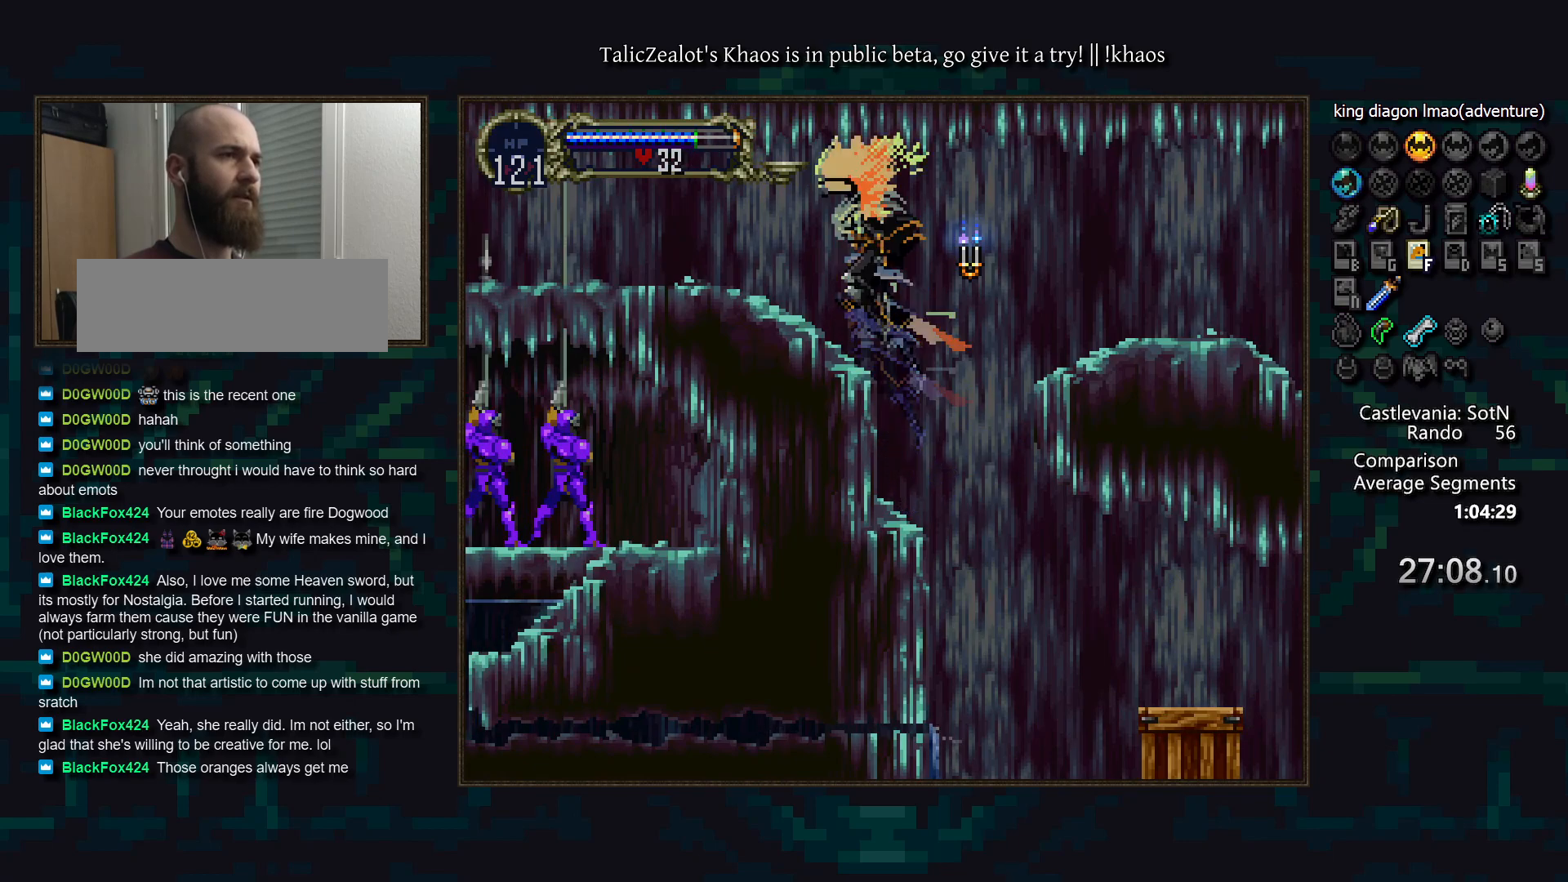
{"keys": [], "events": [[50, "s", "down"], [117, "down", "up"], [117, "left", "up"], [133, "s", "up"]]}
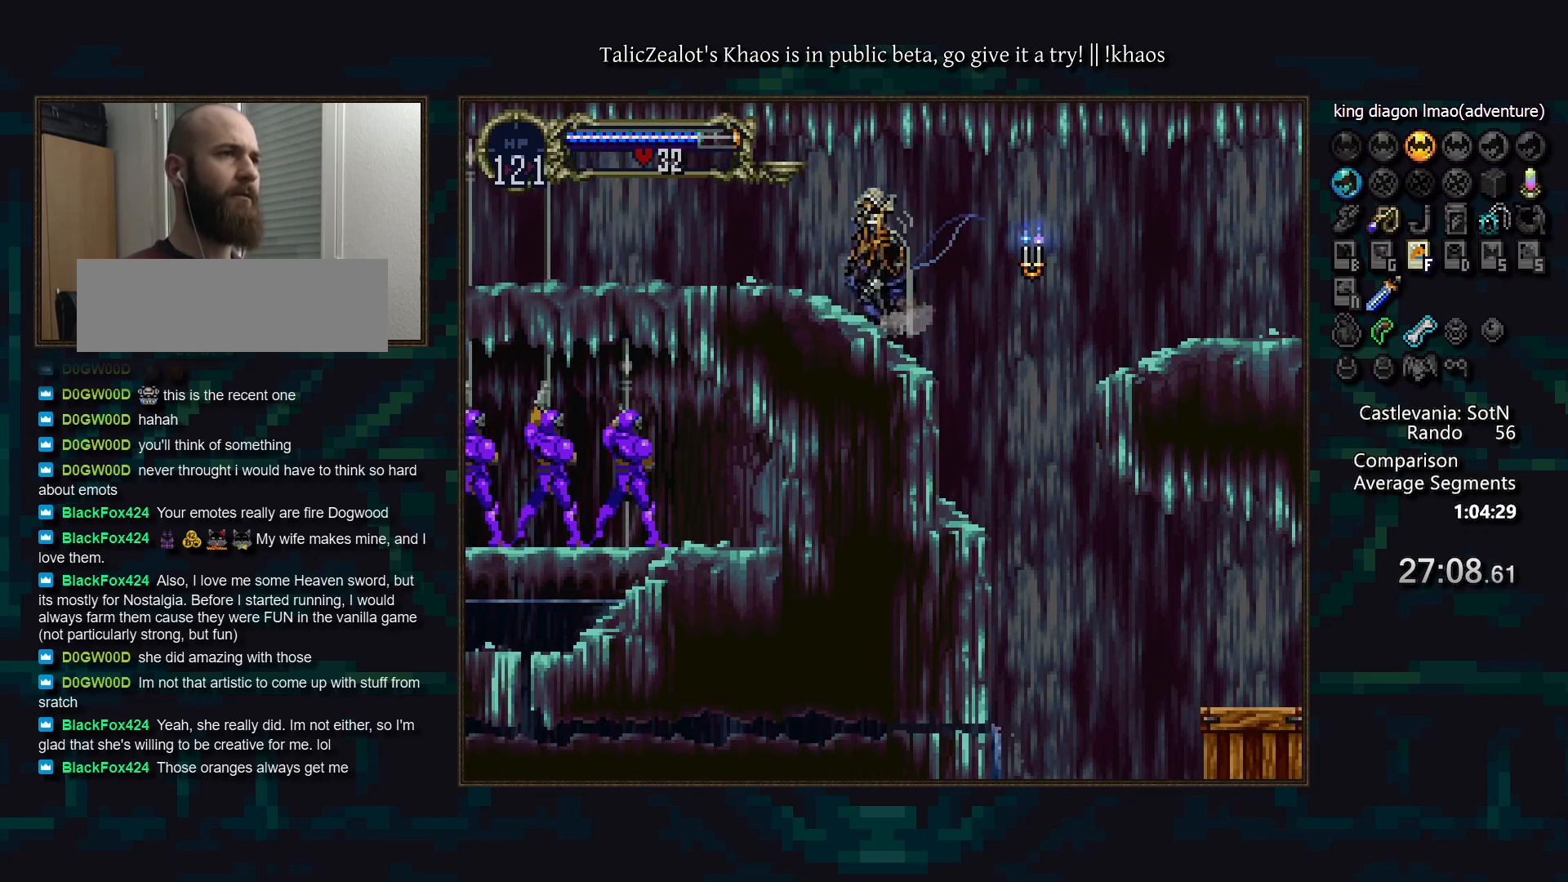
{"keys": ["left"], "events": [[67, "right", "down"], [100, "a", "down"], [167, "right", "up"], [200, "a", "up"], [267, "left", "down"]]}
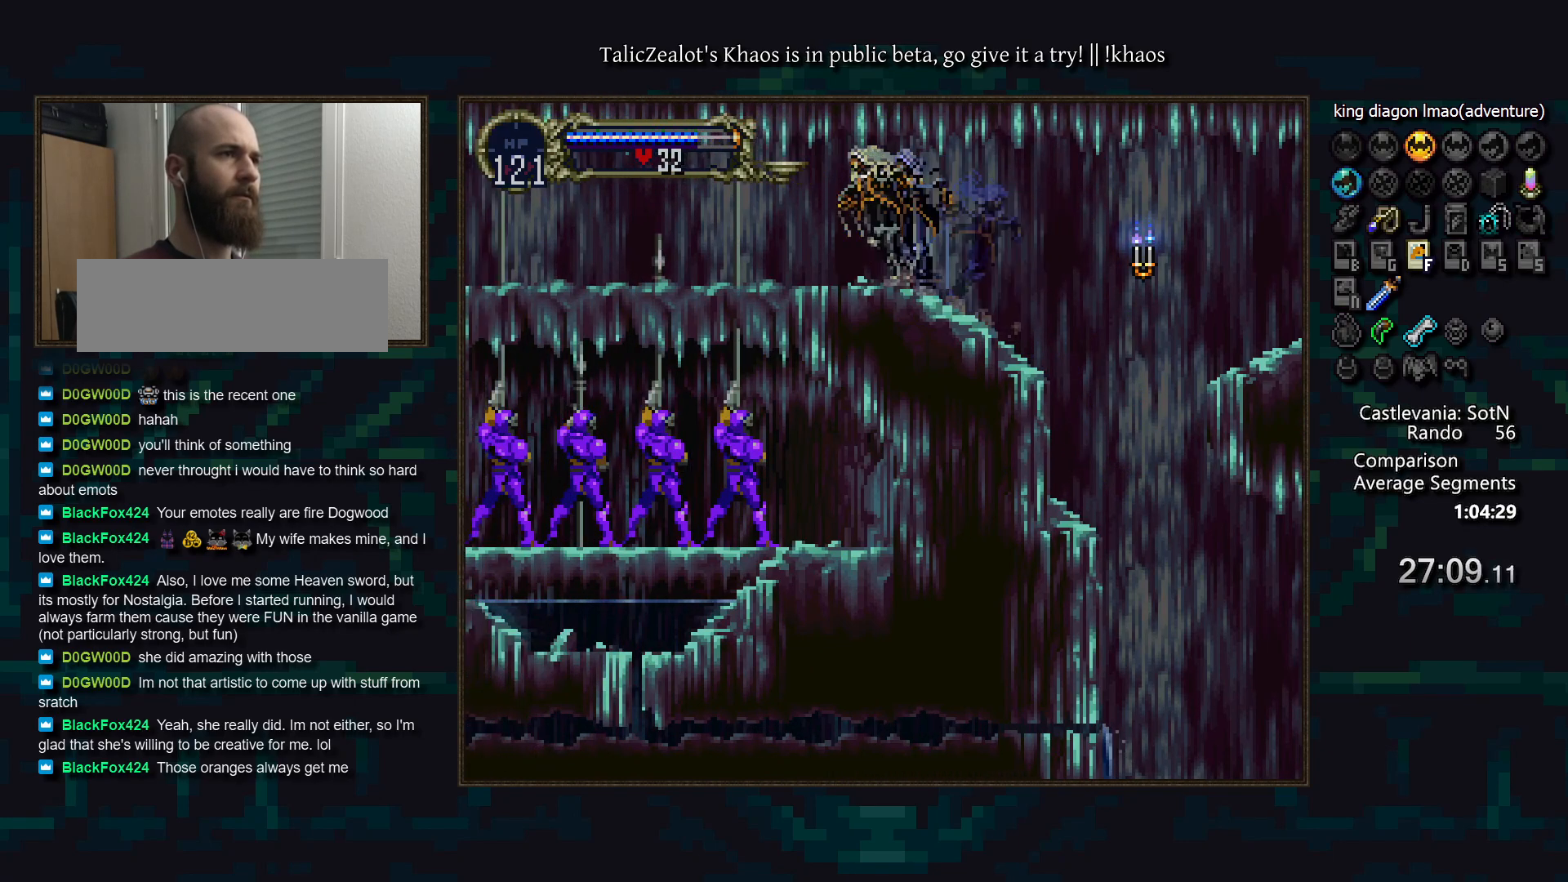
{"keys": ["left"], "events": [[100, "left", "up"], [183, "up", "down"], [250, "up", "up"], [300, "down", "down"], [400, "left", "down"], [467, "down", "up"]]}
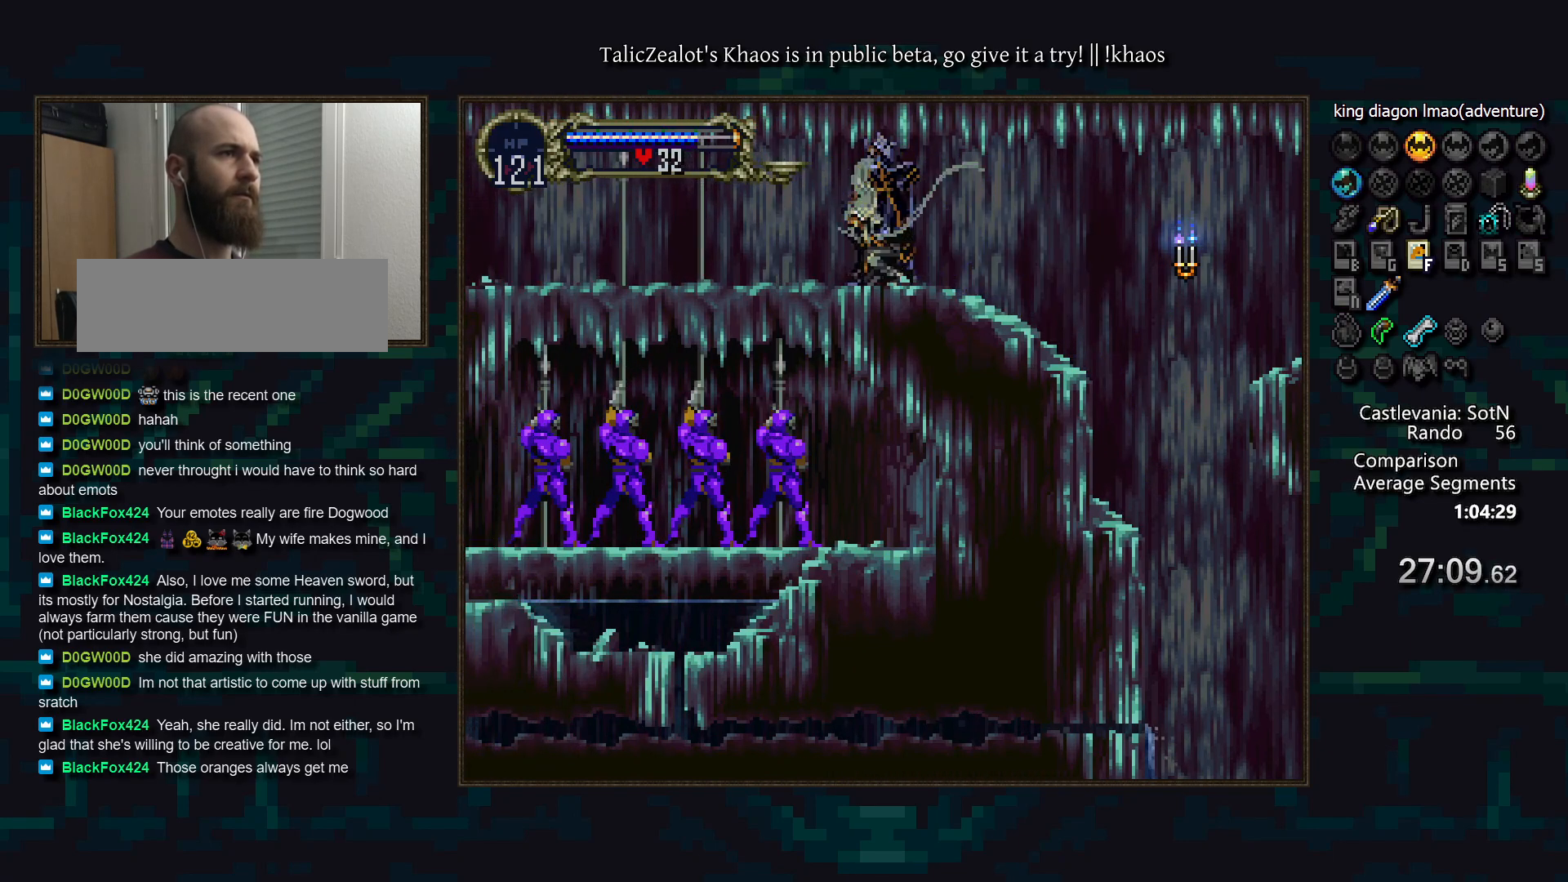
{"keys": ["left"], "events": [[17, "f", "down"], [100, "f", "up"]]}
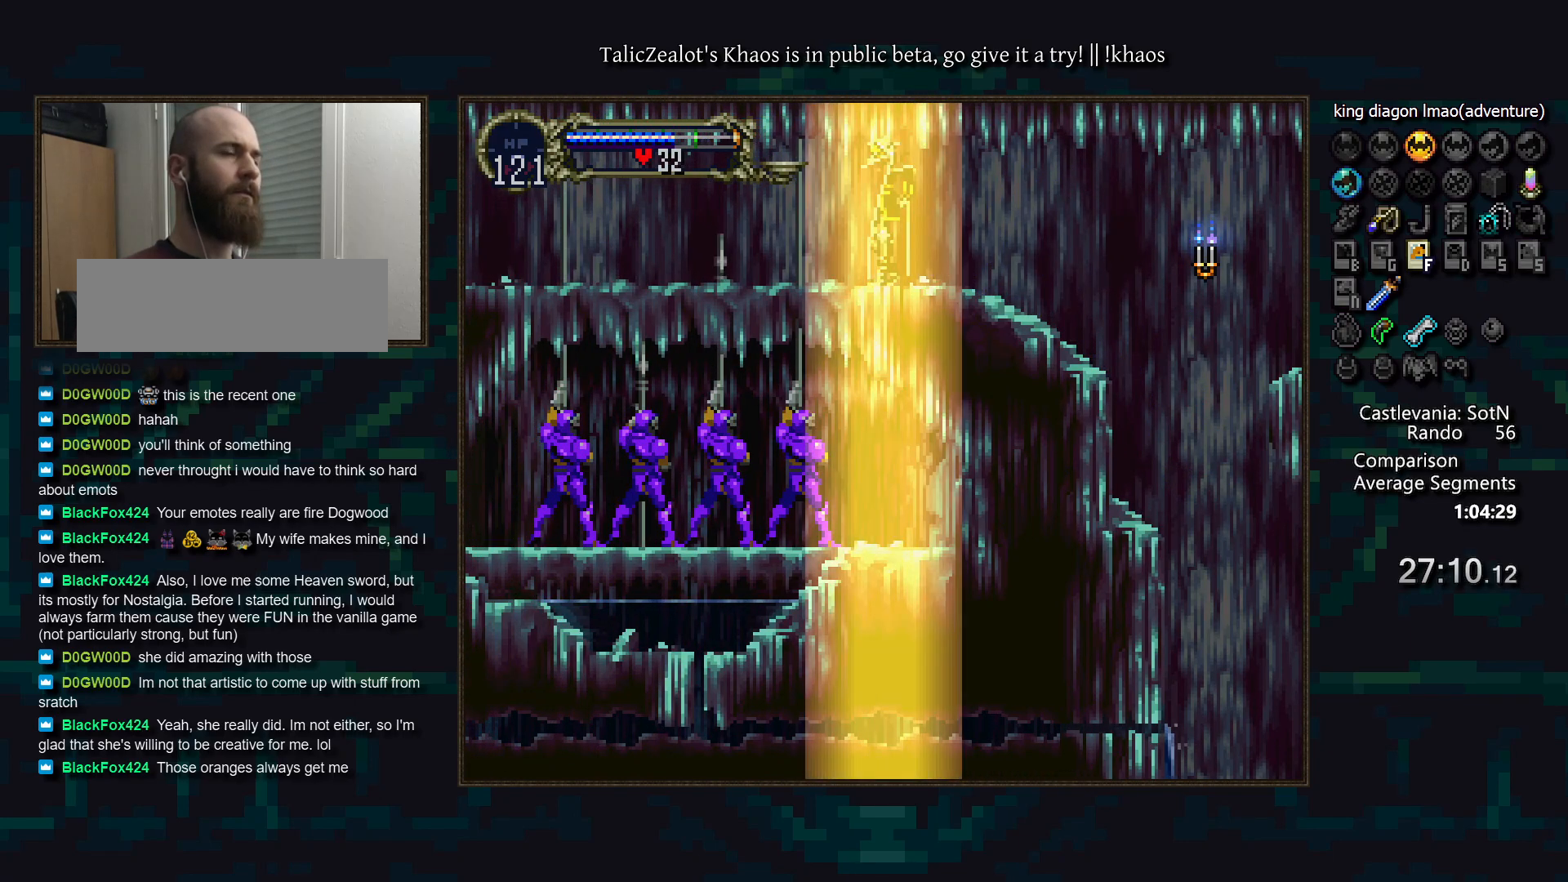
{"keys": ["left"], "events": []}
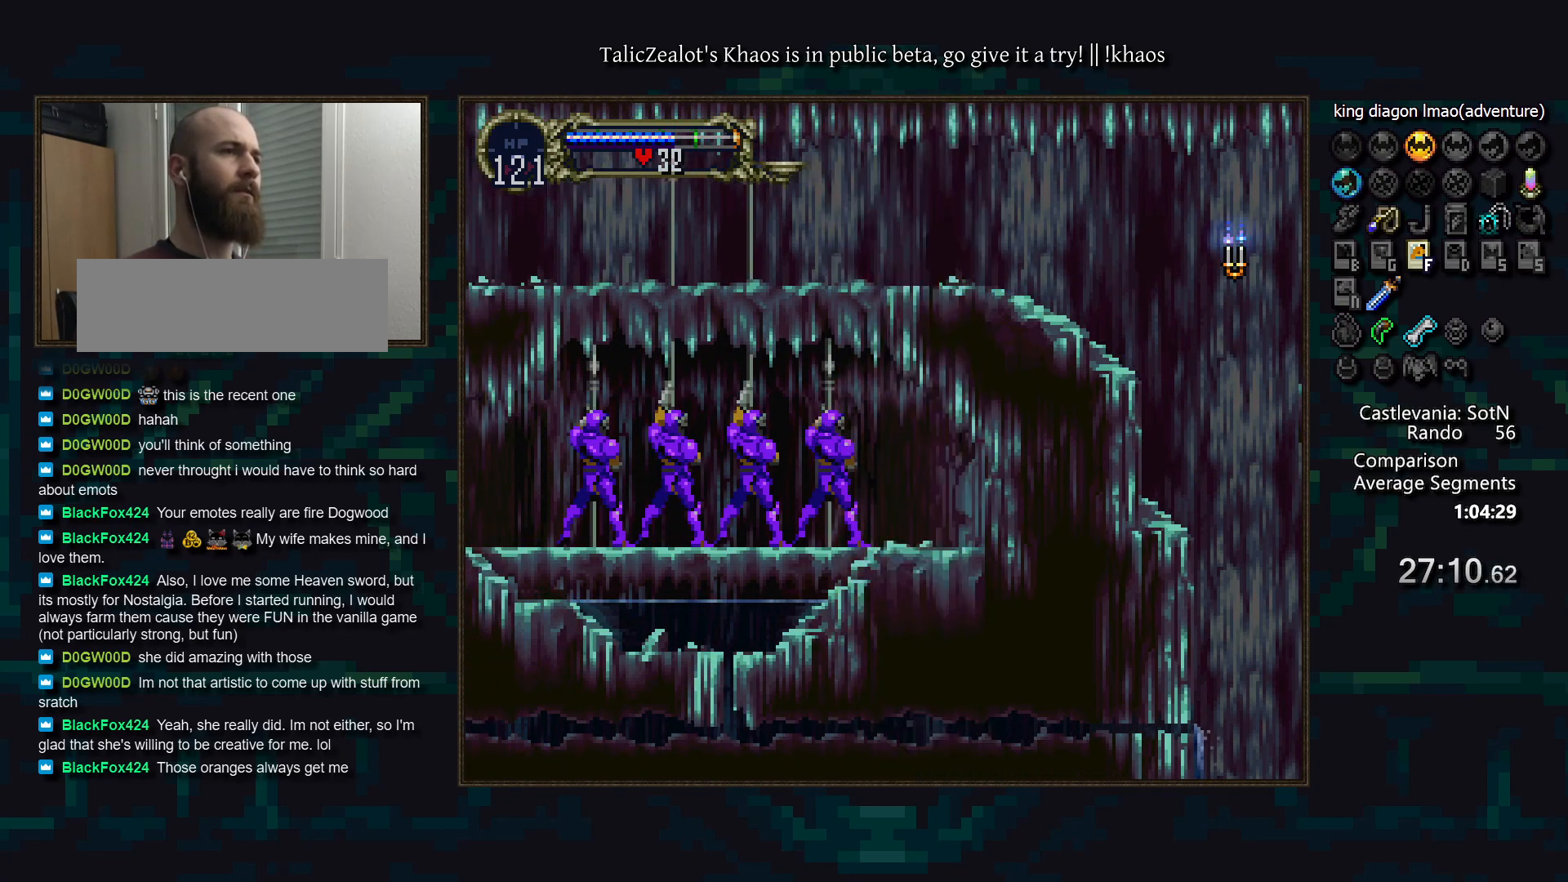
{"keys": ["left"], "events": []}
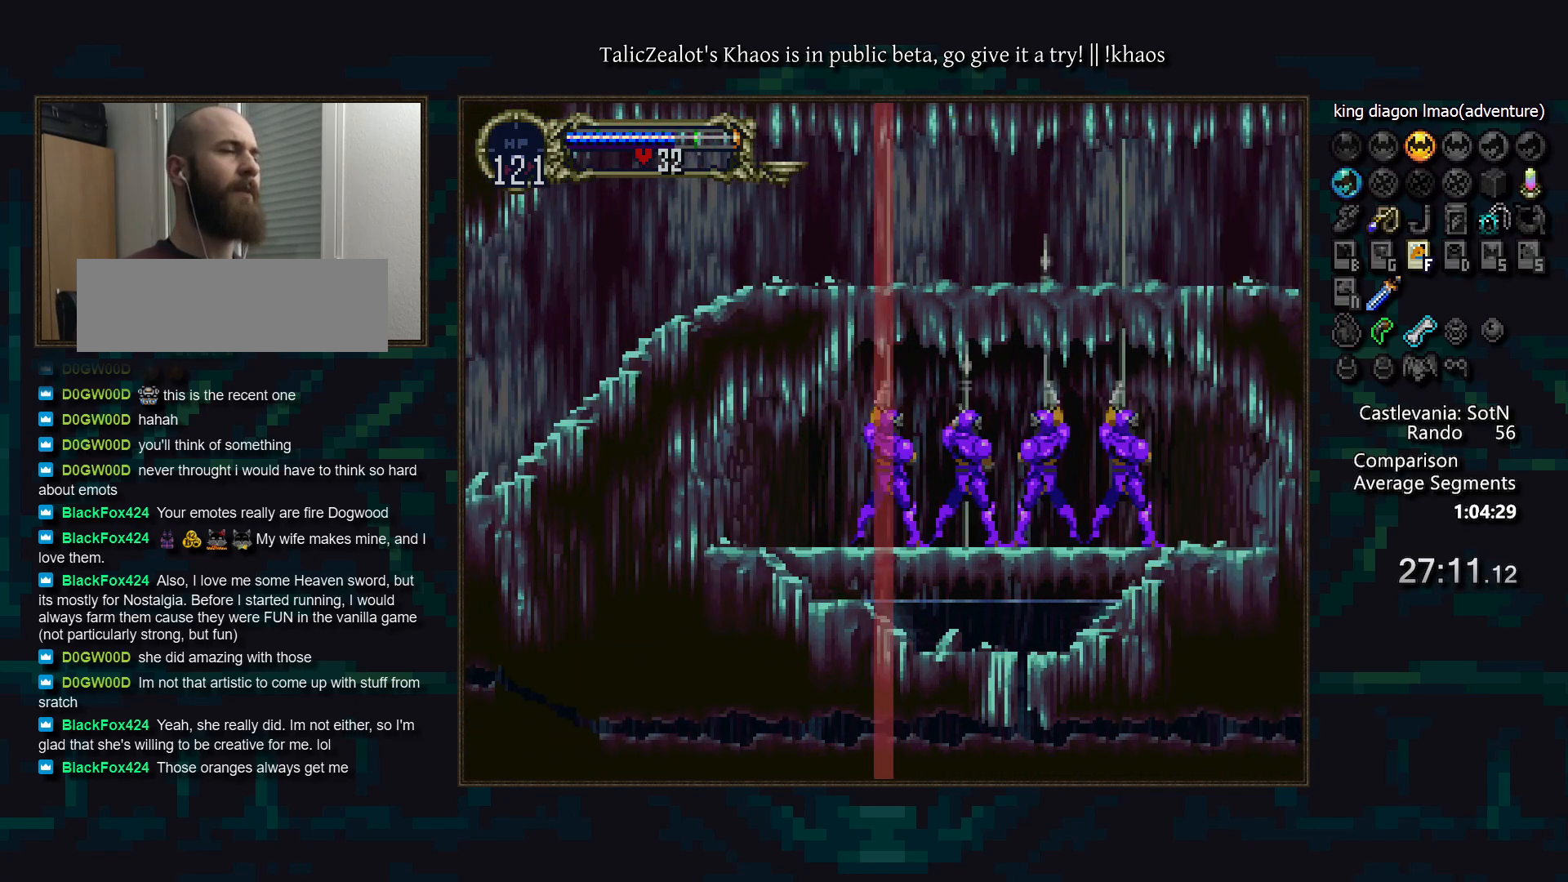
{"keys": ["down", "left"], "events": [[67, "down", "down"]]}
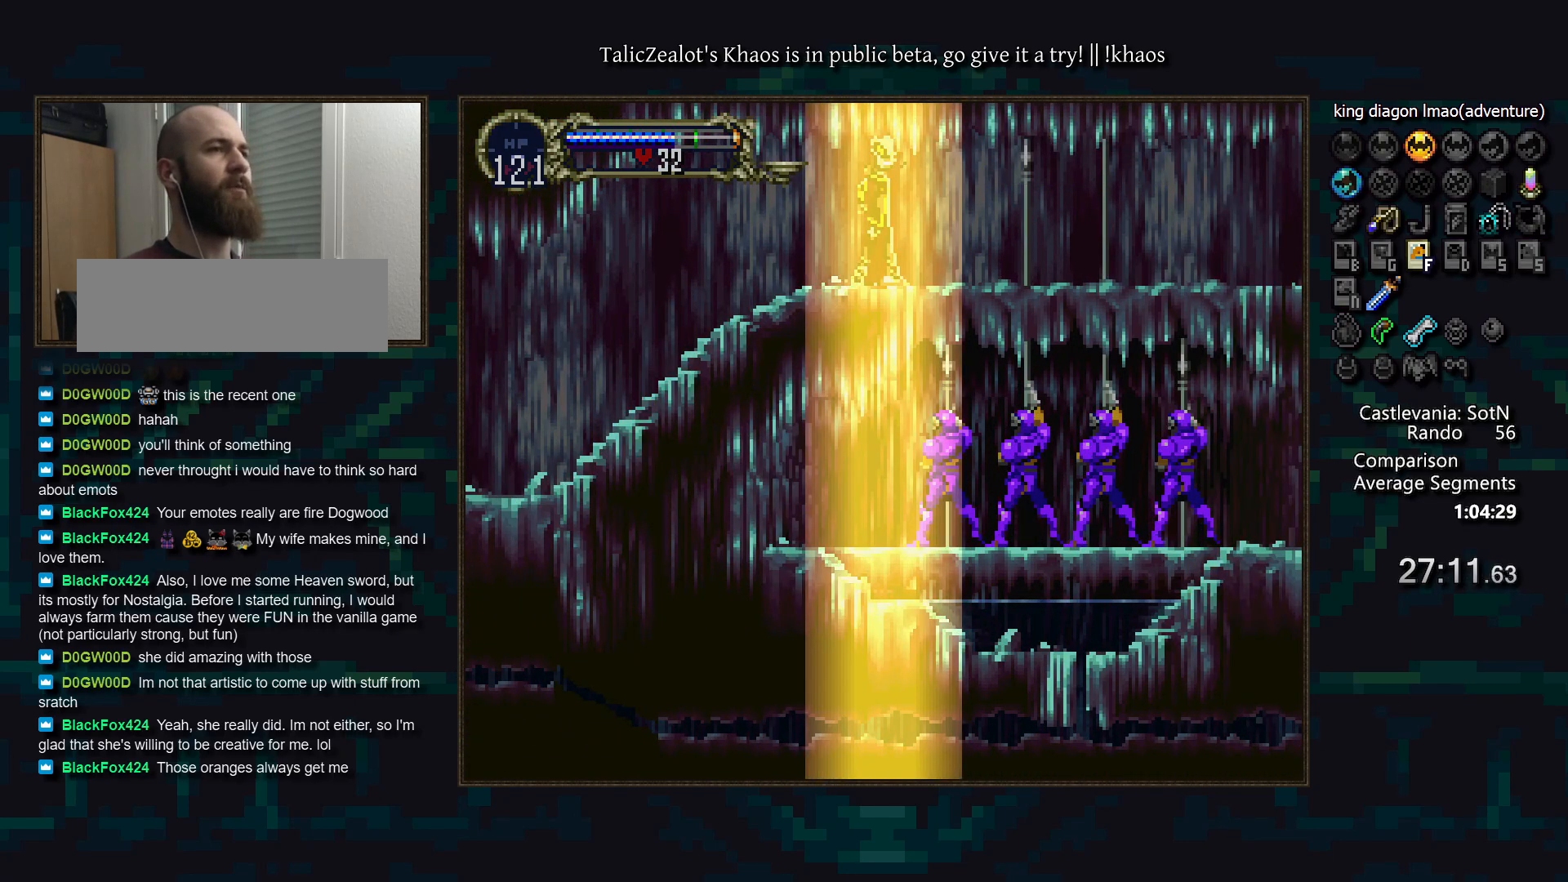
{"keys": ["a", "d"], "events": [[133, "down", "up"], [233, "right", "down"], [317, "left", "up"], [333, "a", "down"], [400, "a", "up"], [400, "right", "up"], [433, "d", "down"], [483, "a", "down"]]}
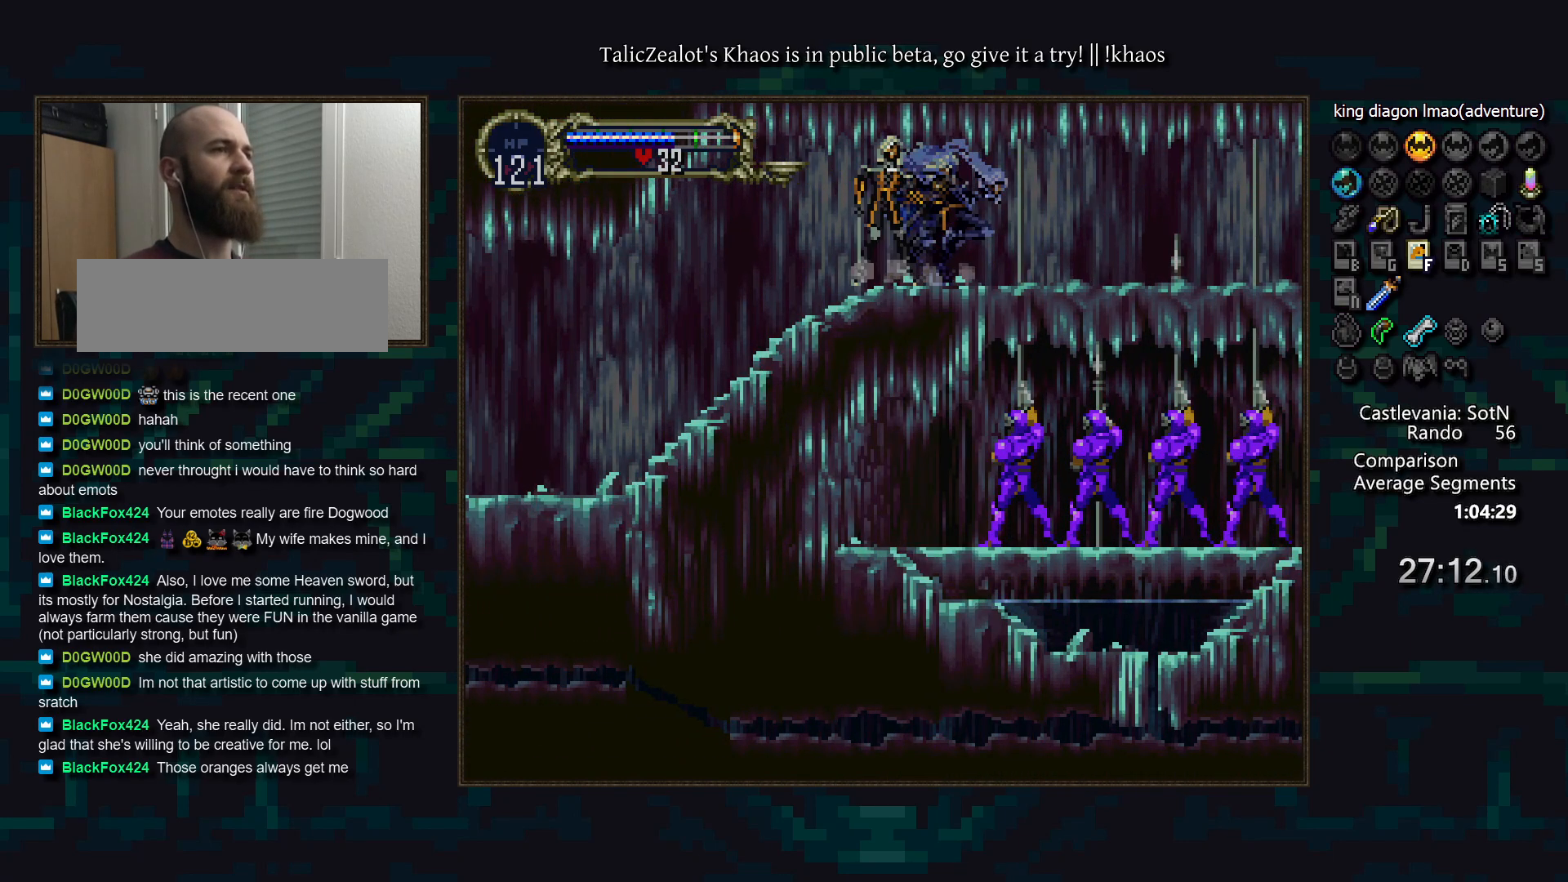
{"keys": ["a"], "events": [[17, "a", "up"], [50, "d", "up"], [83, "d", "down"], [100, "a", "down"], [150, "a", "up"], [183, "d", "up"], [217, "d", "down"], [267, "a", "down"], [317, "a", "up"], [317, "d", "up"], [400, "d", "down"], [433, "a", "down"], [483, "d", "up"]]}
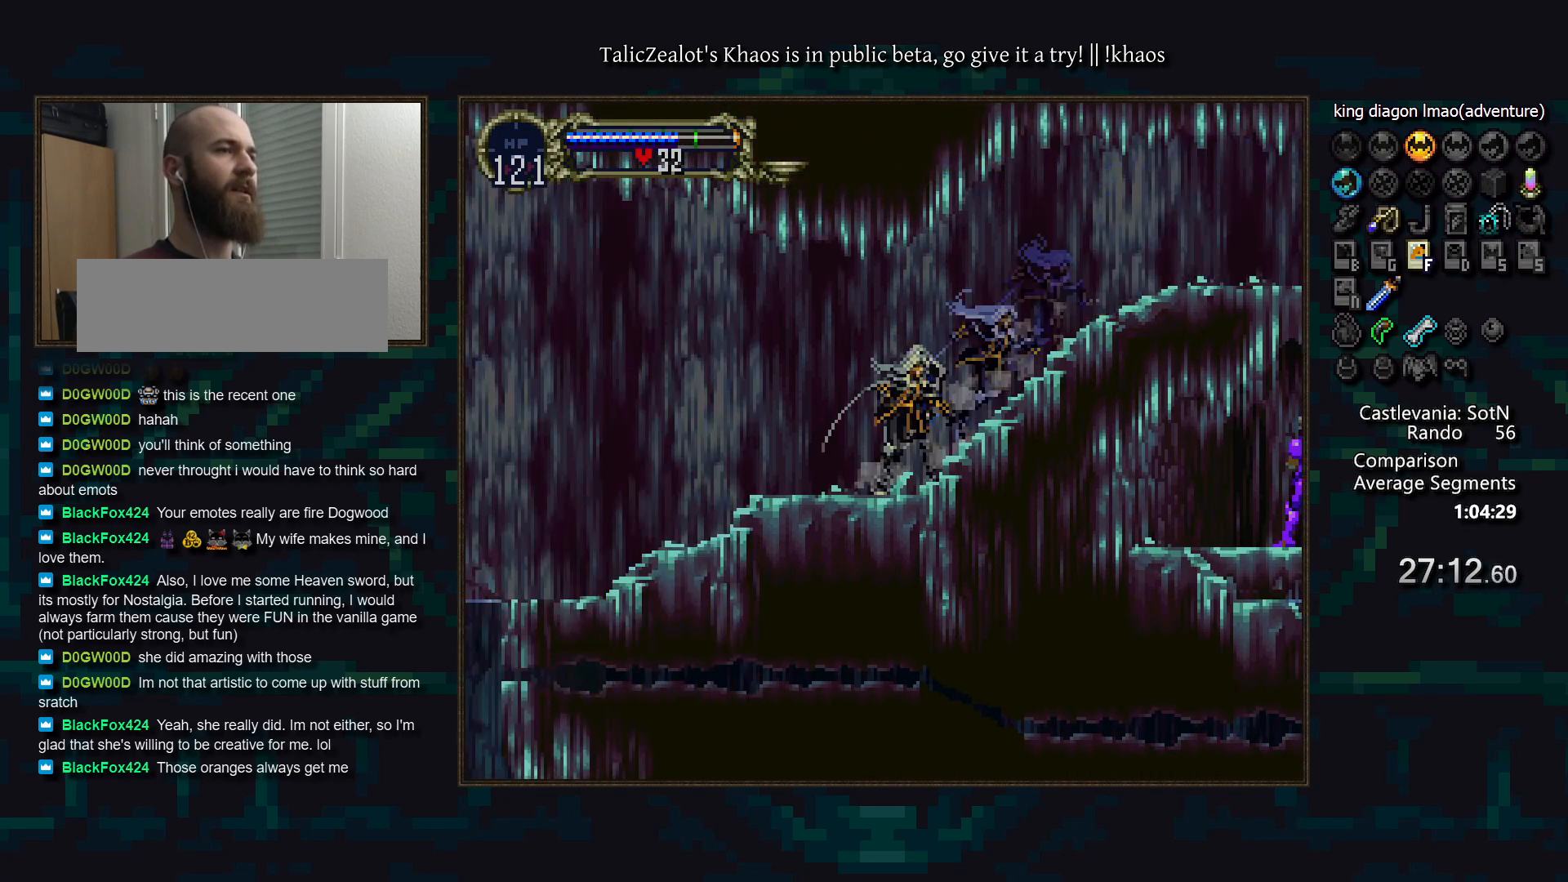
{"keys": ["left"], "events": [[17, "a", "up"], [67, "d", "down"], [83, "a", "down"], [133, "a", "up"], [150, "d", "up"], [217, "d", "down"], [250, "a", "down"], [283, "a", "up"], [383, "a", "down"], [450, "a", "up"], [467, "d", "up"], [500, "left", "down"]]}
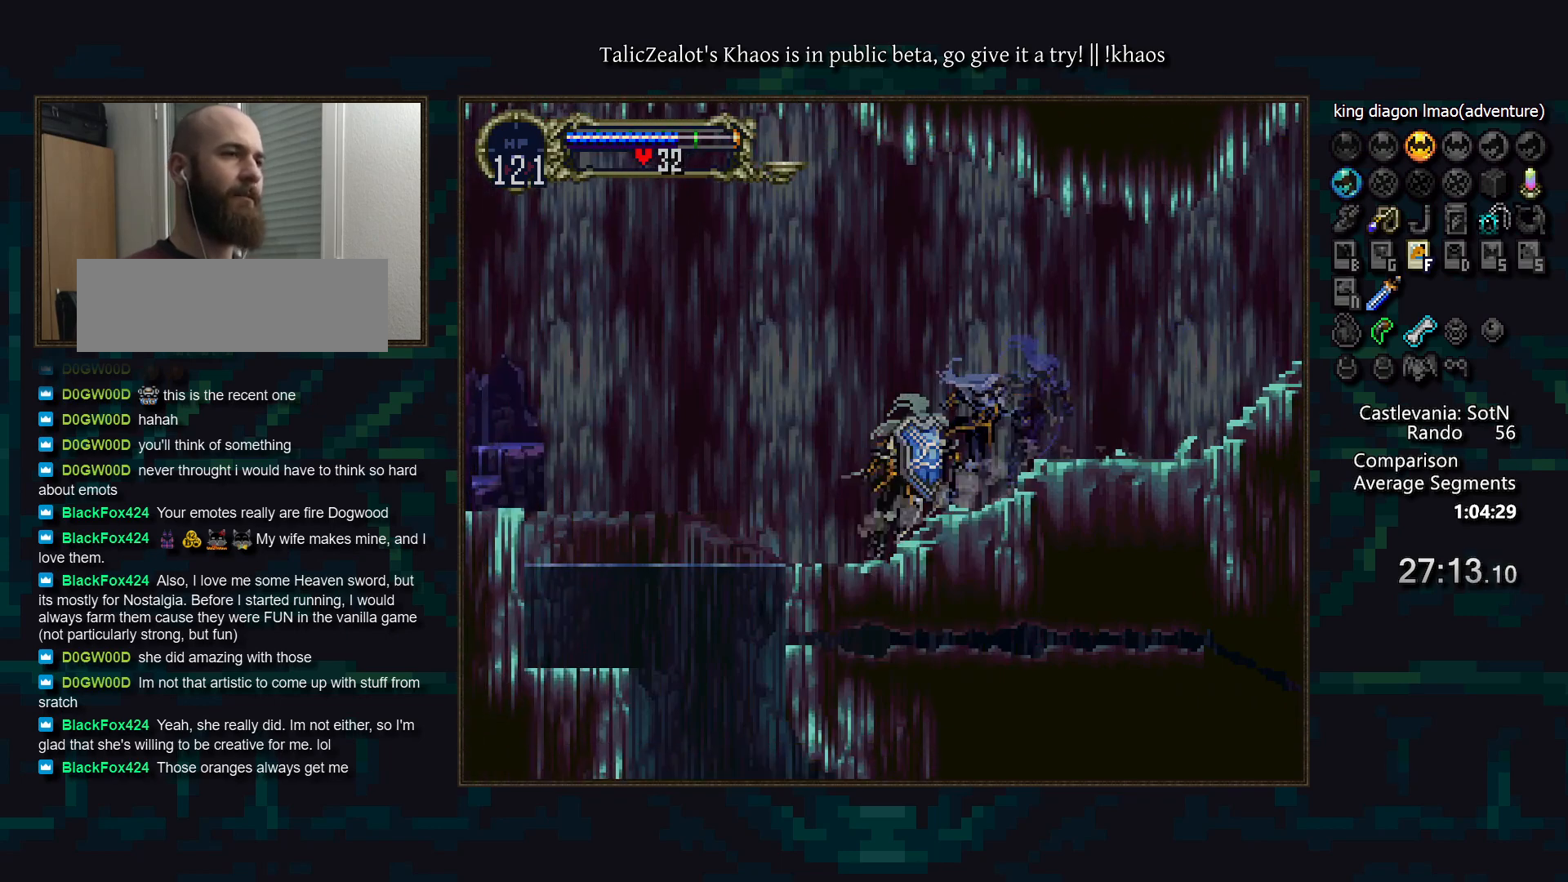
{"keys": ["left", "s"], "events": [[83, "s", "down"]]}
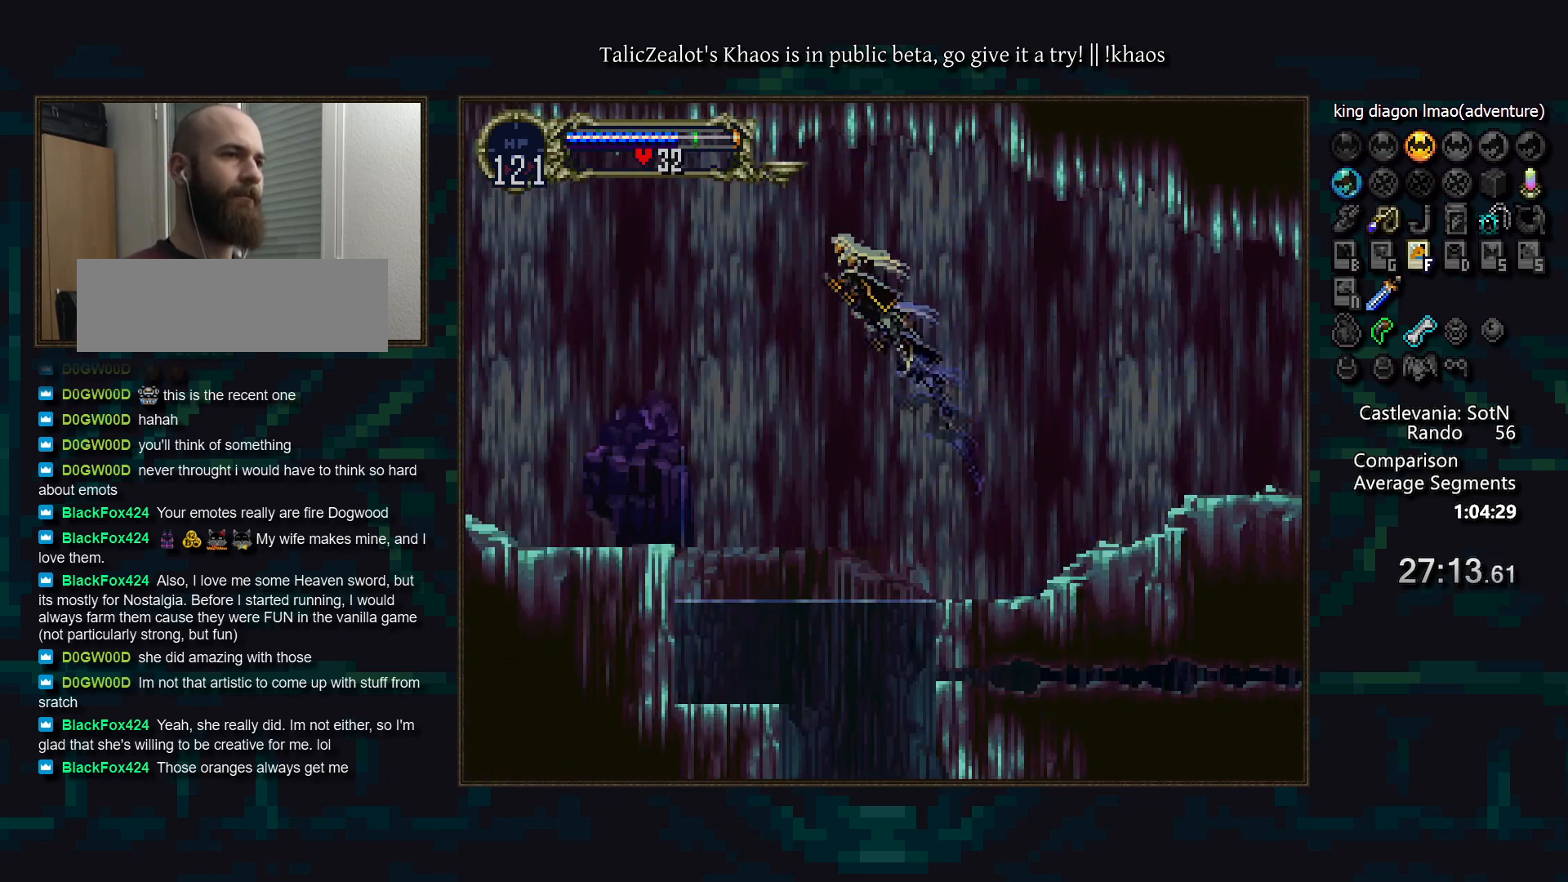
{"keys": ["s"], "events": [[100, "s", "up"], [483, "s", "down"], [500, "left", "up"]]}
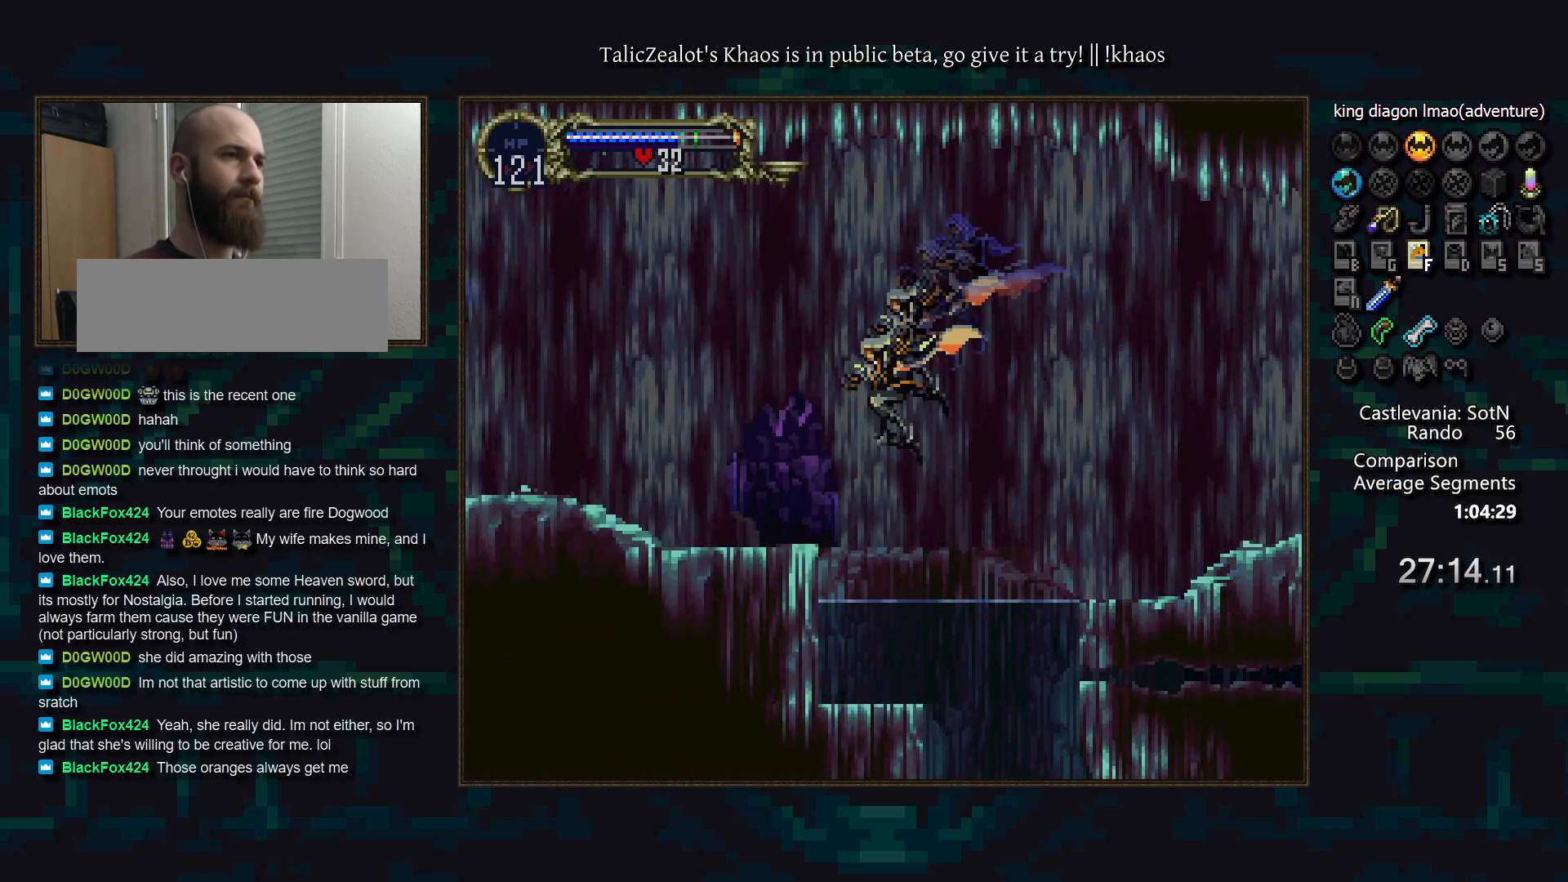
{"keys": [], "events": [[67, "s", "up"], [83, "down", "down"], [83, "left", "down"], [150, "s", "down"], [183, "left", "up"], [200, "down", "up"], [200, "s", "up"], [350, "right", "down"], [383, "a", "down"], [450, "right", "up"], [467, "a", "up"]]}
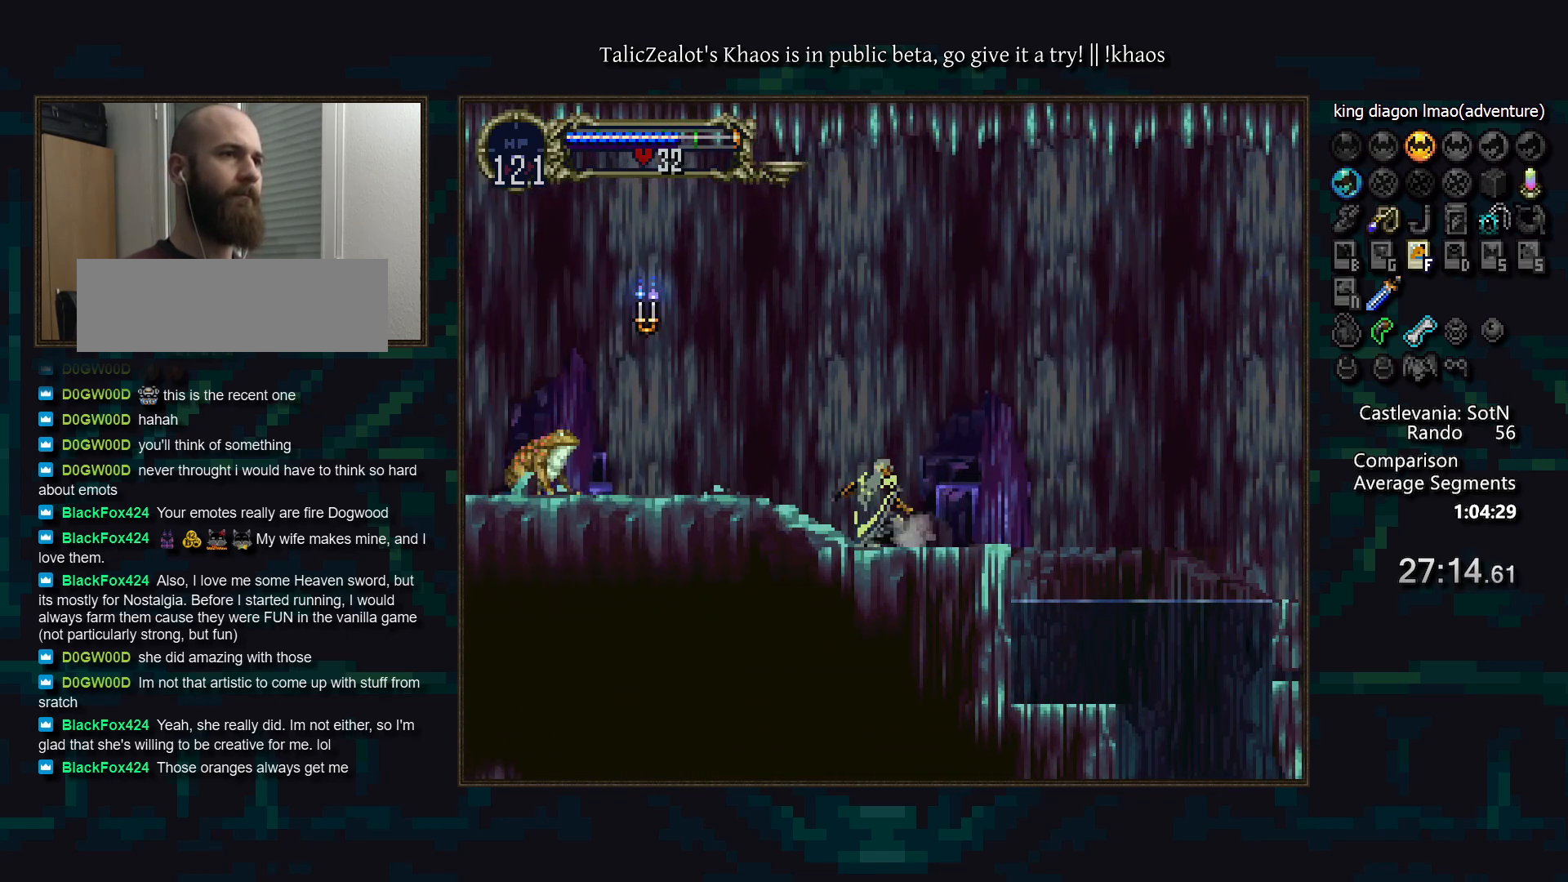
{"keys": ["left"], "events": [[33, "left", "down"], [367, "f", "down"], [483, "f", "up"]]}